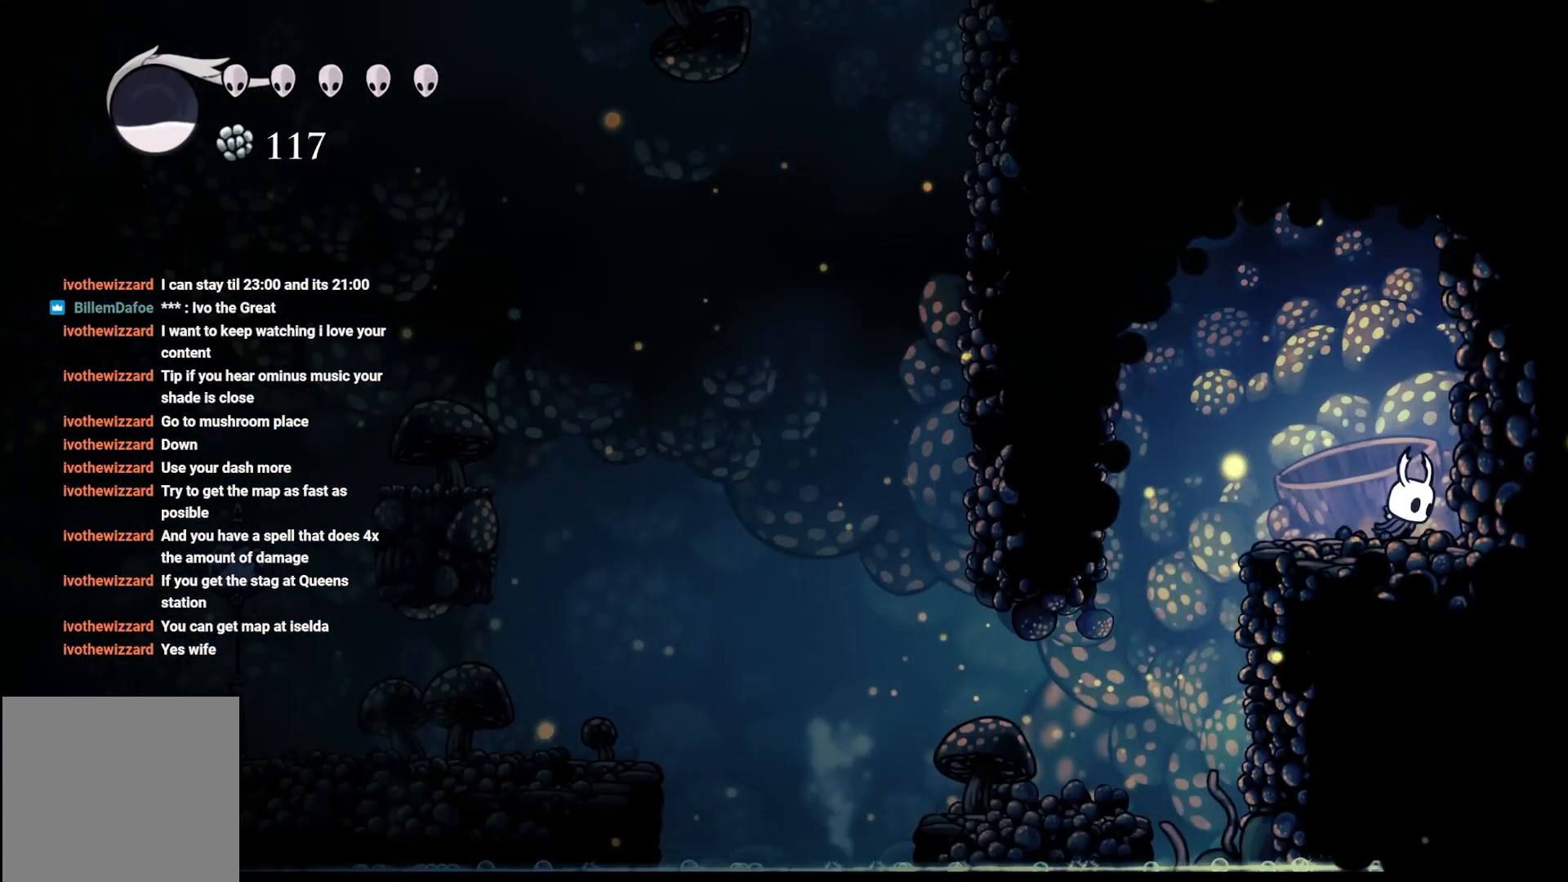
Gameplay with a controller (Xbox layout); each line is a JSON object with the inputs held at the frame after it. "events" lists button and stick changes between this image and that frame as [ms after this image, input, new state], when the widget could be followed in between.
{"buttons": [], "left_stick": "up", "right_stick": "center", "events": [[133, "X", "down"], [250, "X", "up"], [317, "X", "down"], [417, "X", "up"], [417, "left_stick", "up"]]}
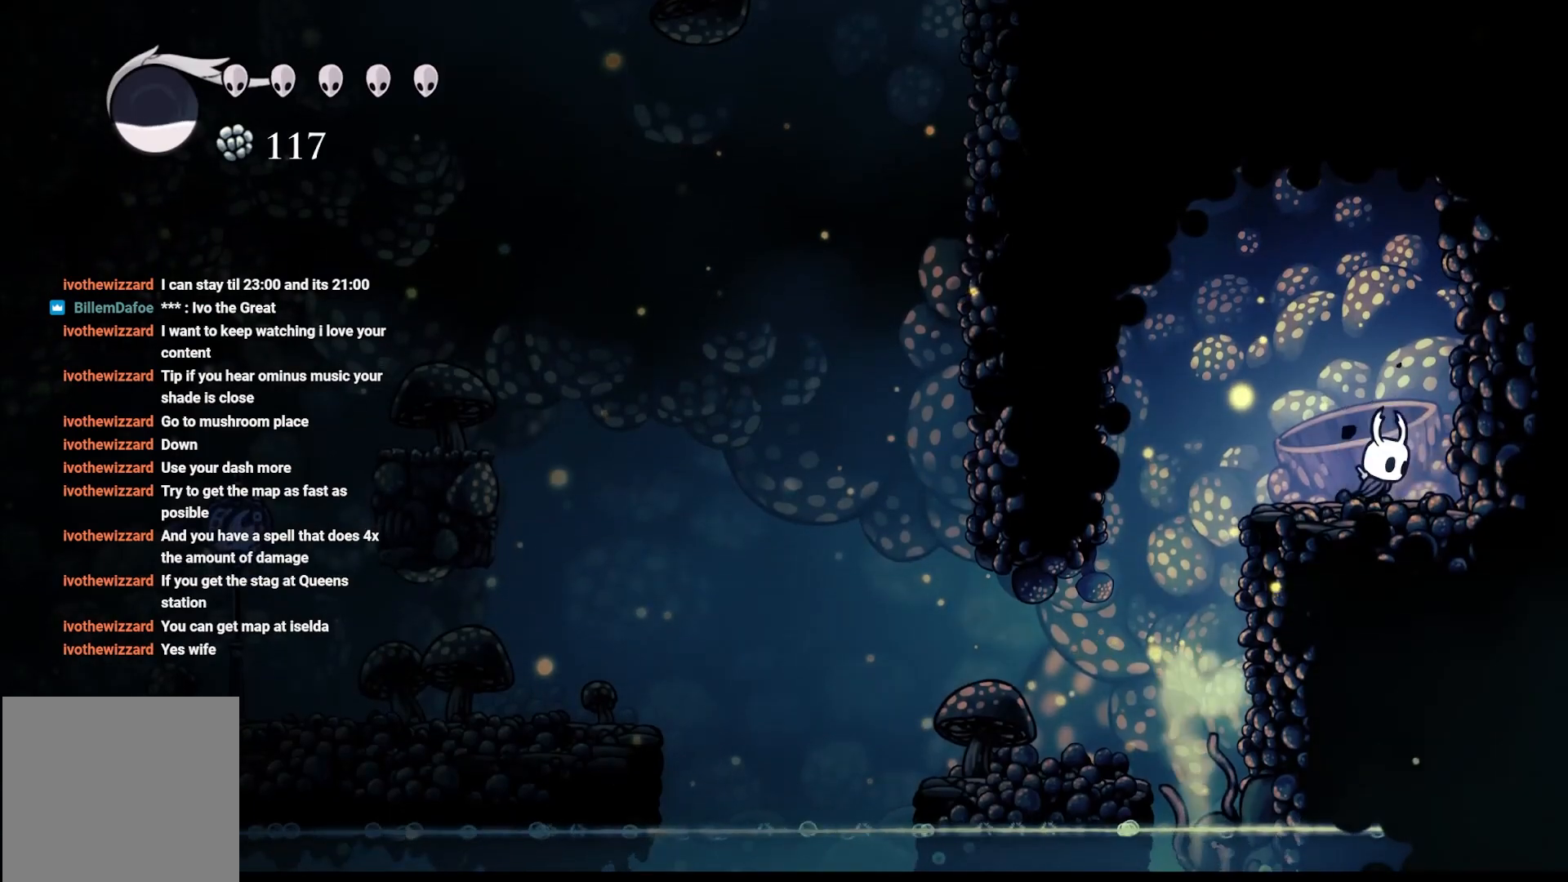
{"buttons": [], "left_stick": "up-left", "right_stick": "center", "events": [[200, "A", "down"], [400, "A", "up"], [450, "left_stick", "up-left"]]}
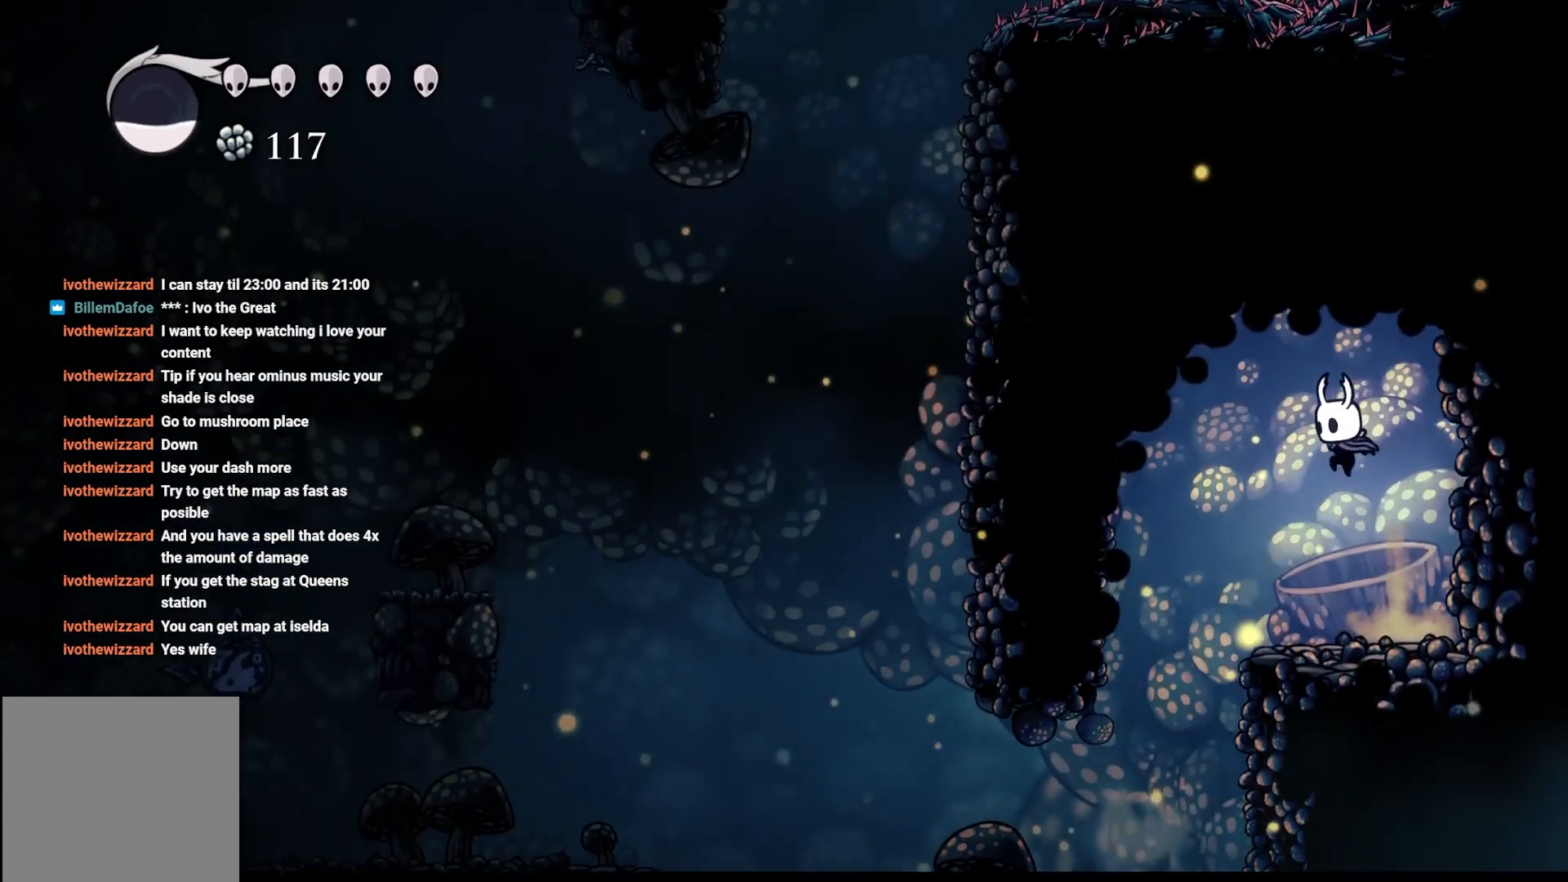
{"buttons": [], "left_stick": "center", "right_stick": "center", "events": [[100, "left_stick", "up-right"], [250, "left_stick", "center"]]}
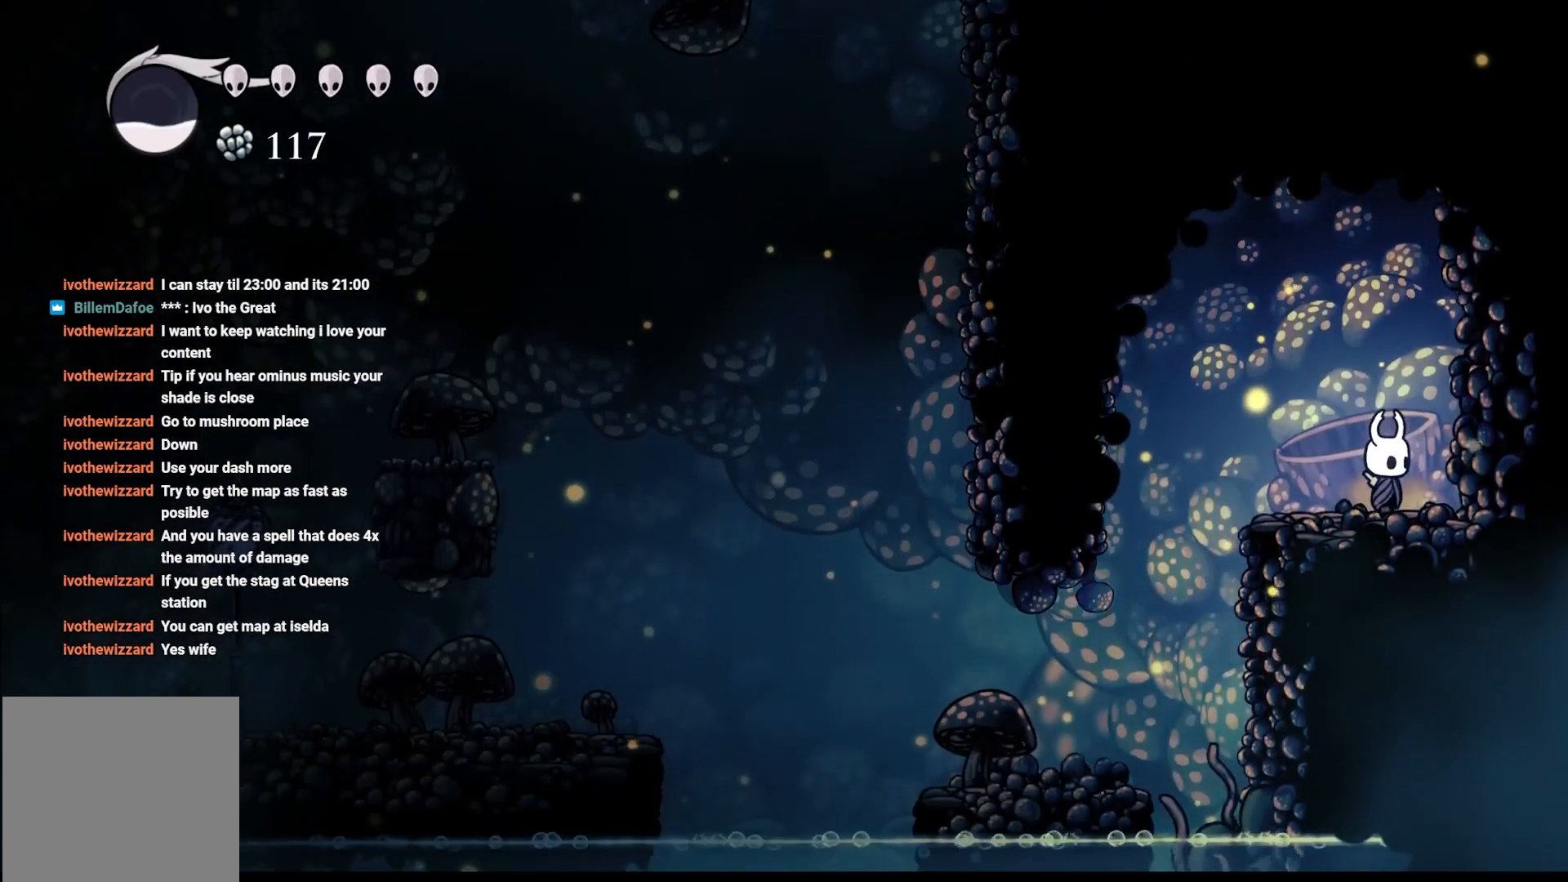
{"buttons": ["A", "X"], "left_stick": "up-right", "right_stick": "center", "events": [[133, "A", "down"], [133, "left_stick", "up"], [317, "X", "down"], [350, "A", "up"], [450, "A", "down"], [500, "left_stick", "up-right"]]}
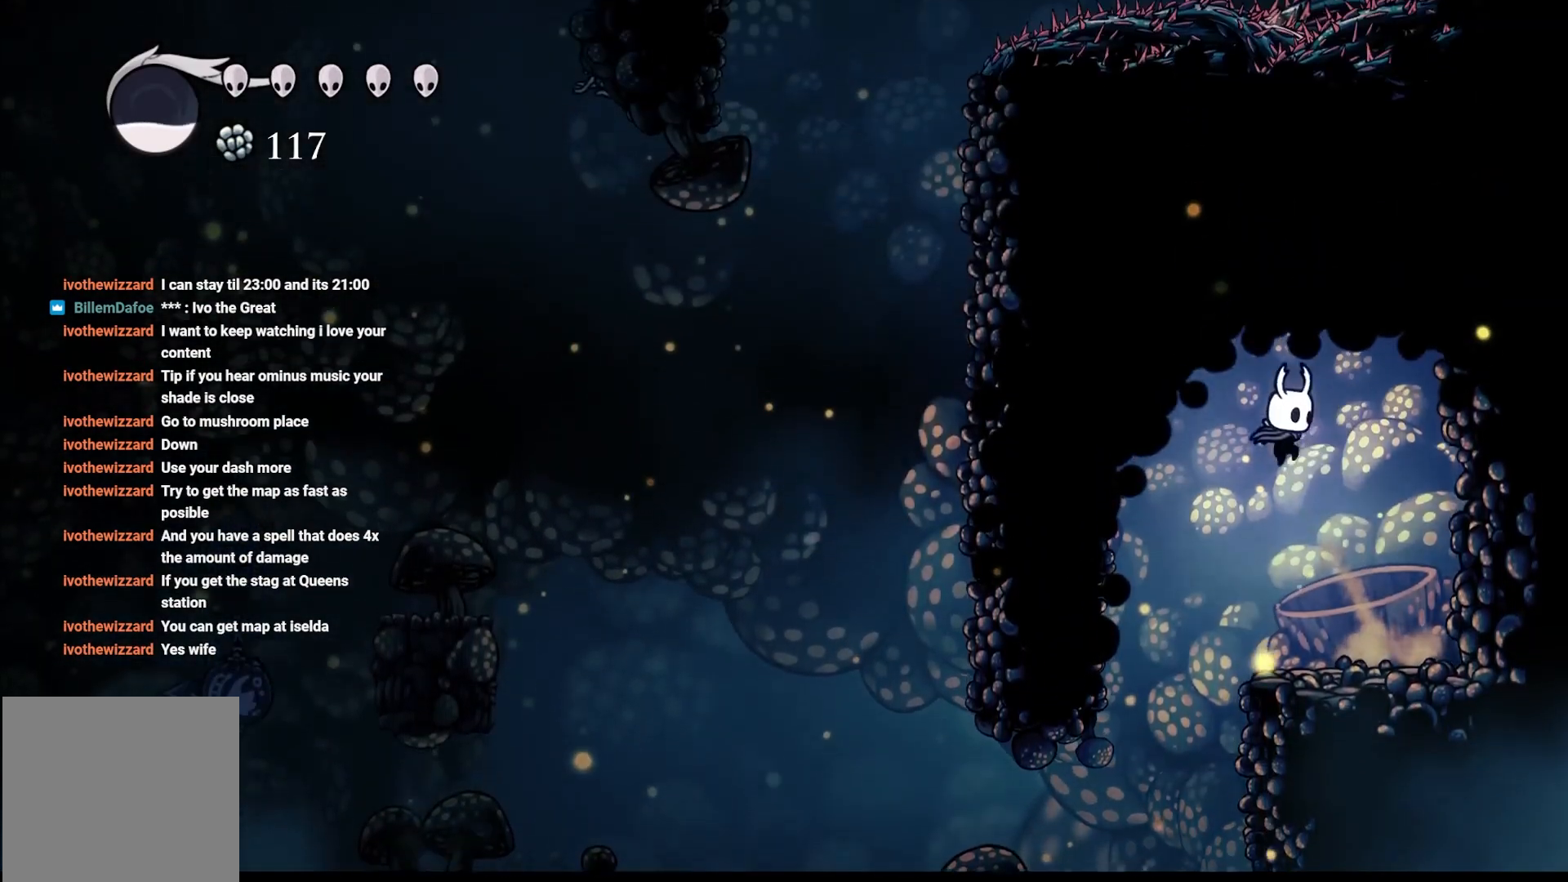
{"buttons": [], "left_stick": "left", "right_stick": "center", "events": [[17, "A", "up"], [67, "X", "up"], [333, "left_stick", "left"]]}
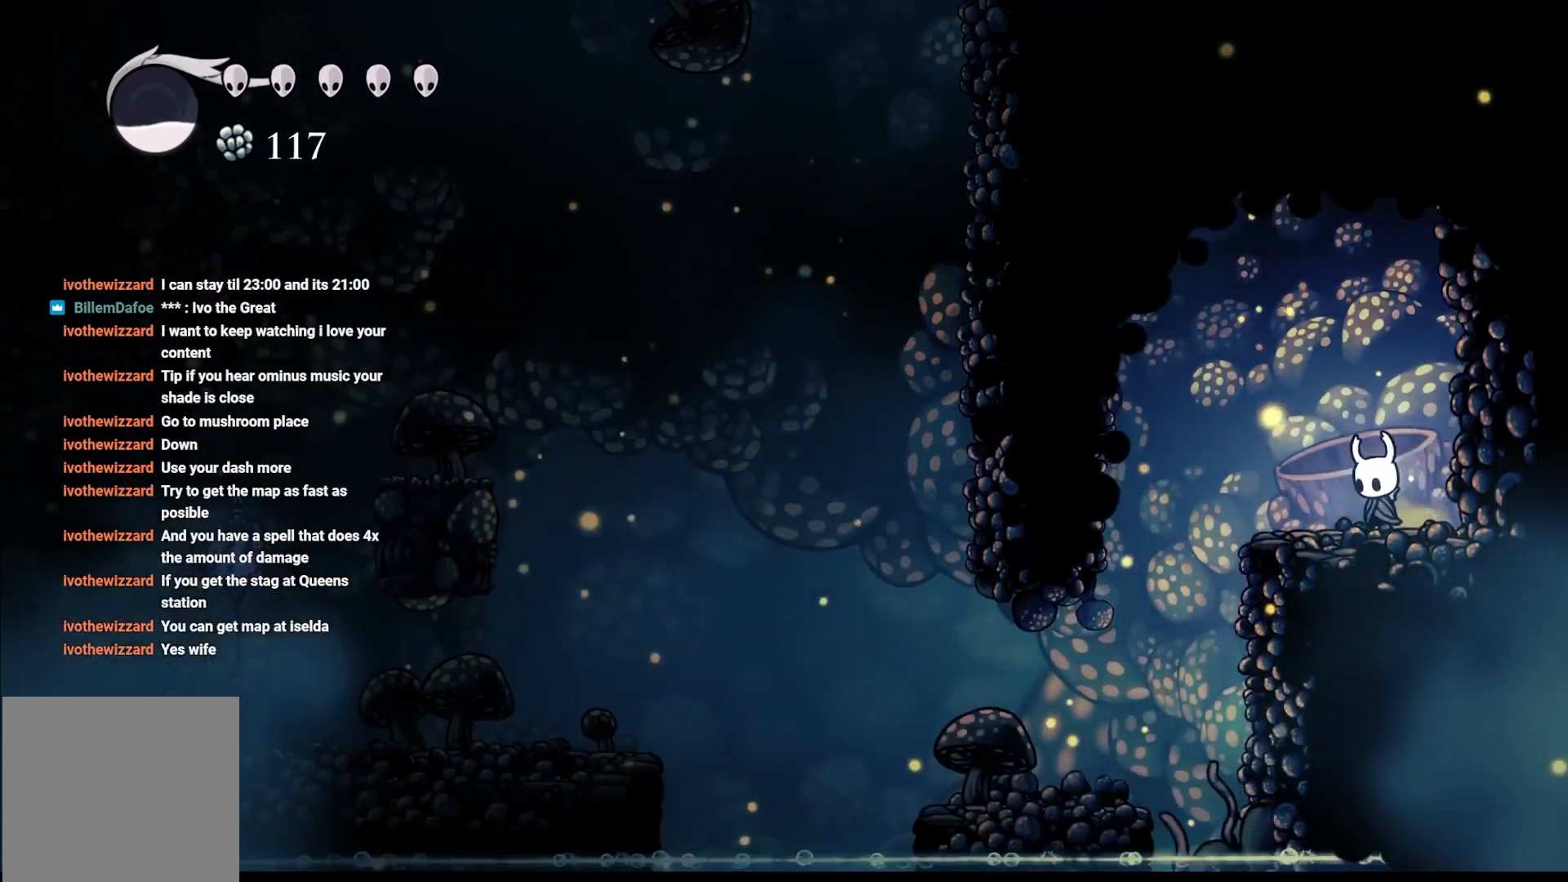
{"buttons": [], "left_stick": "left", "right_stick": "center", "events": []}
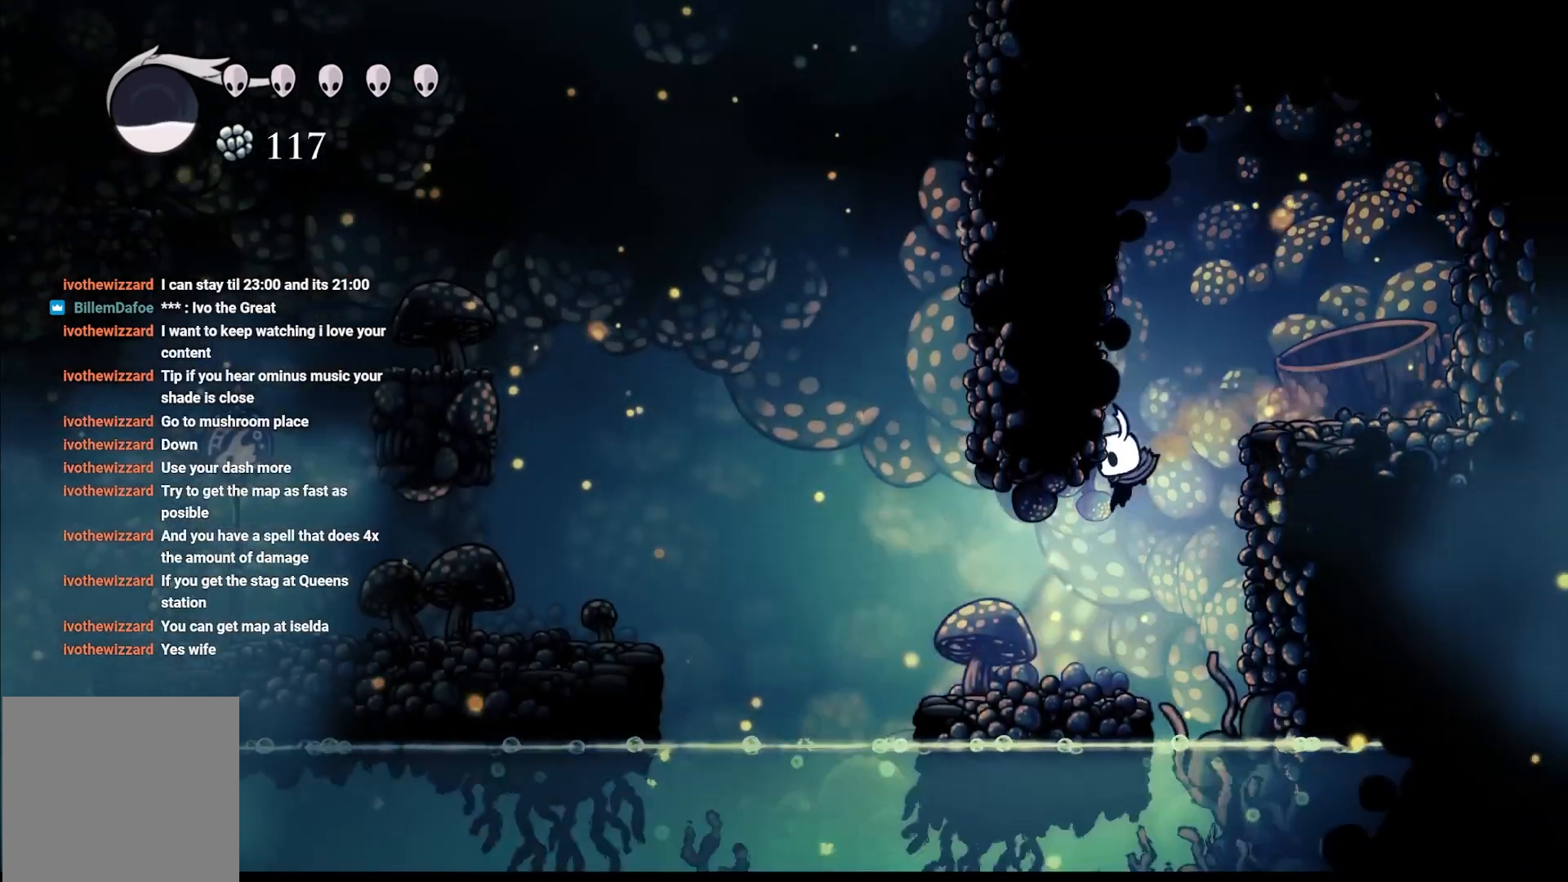
{"buttons": [], "left_stick": "left", "right_stick": "center", "events": [[167, "left_stick", "center"], [483, "left_stick", "left"]]}
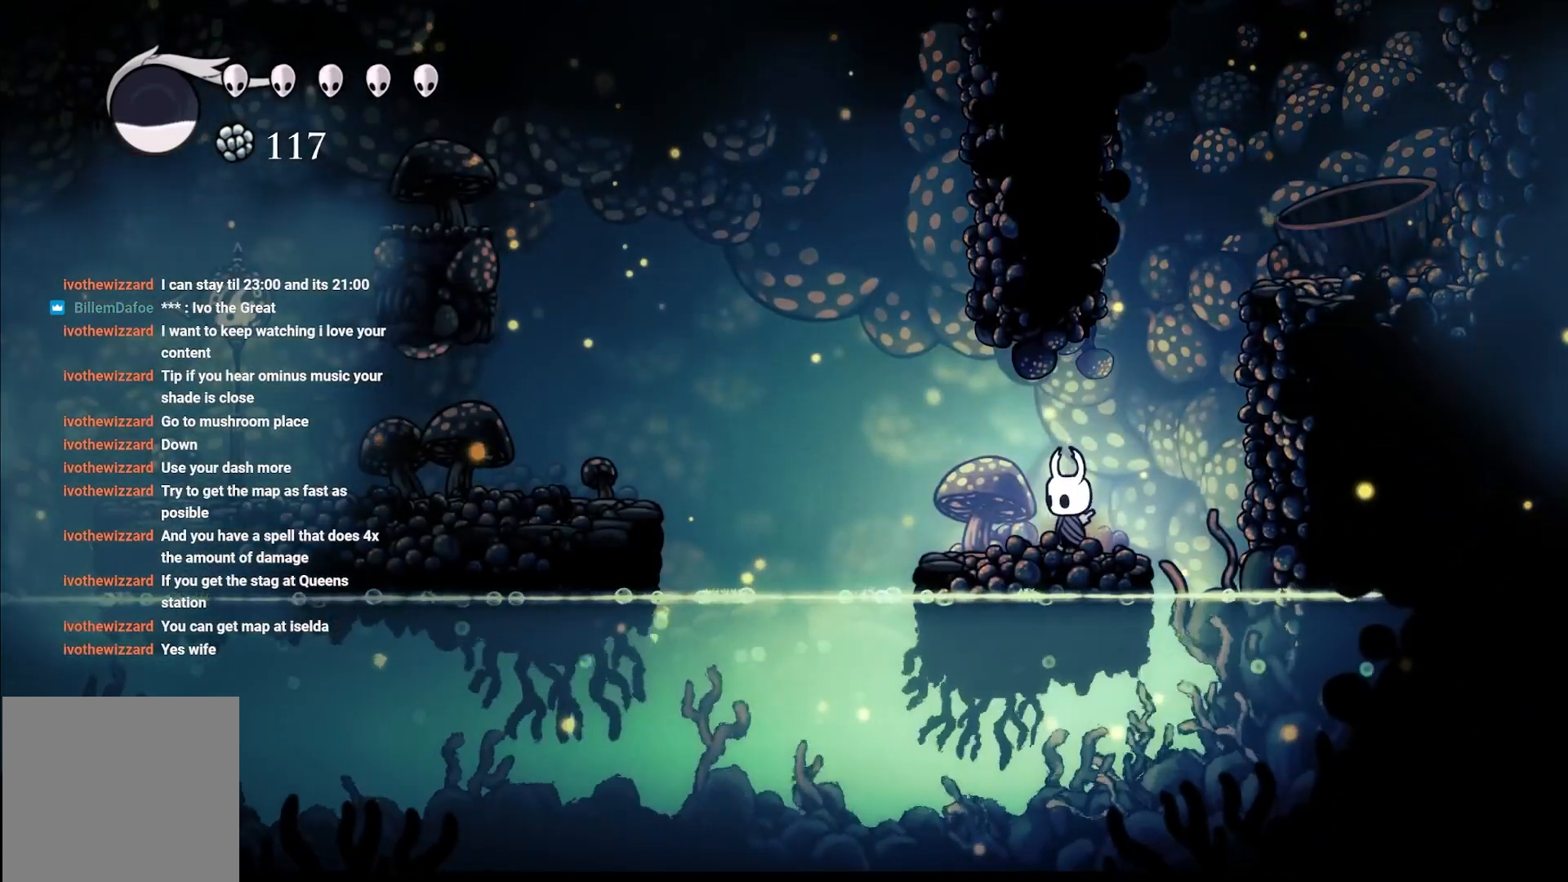
{"buttons": ["A"], "left_stick": "left", "right_stick": "center", "events": [[217, "A", "down"]]}
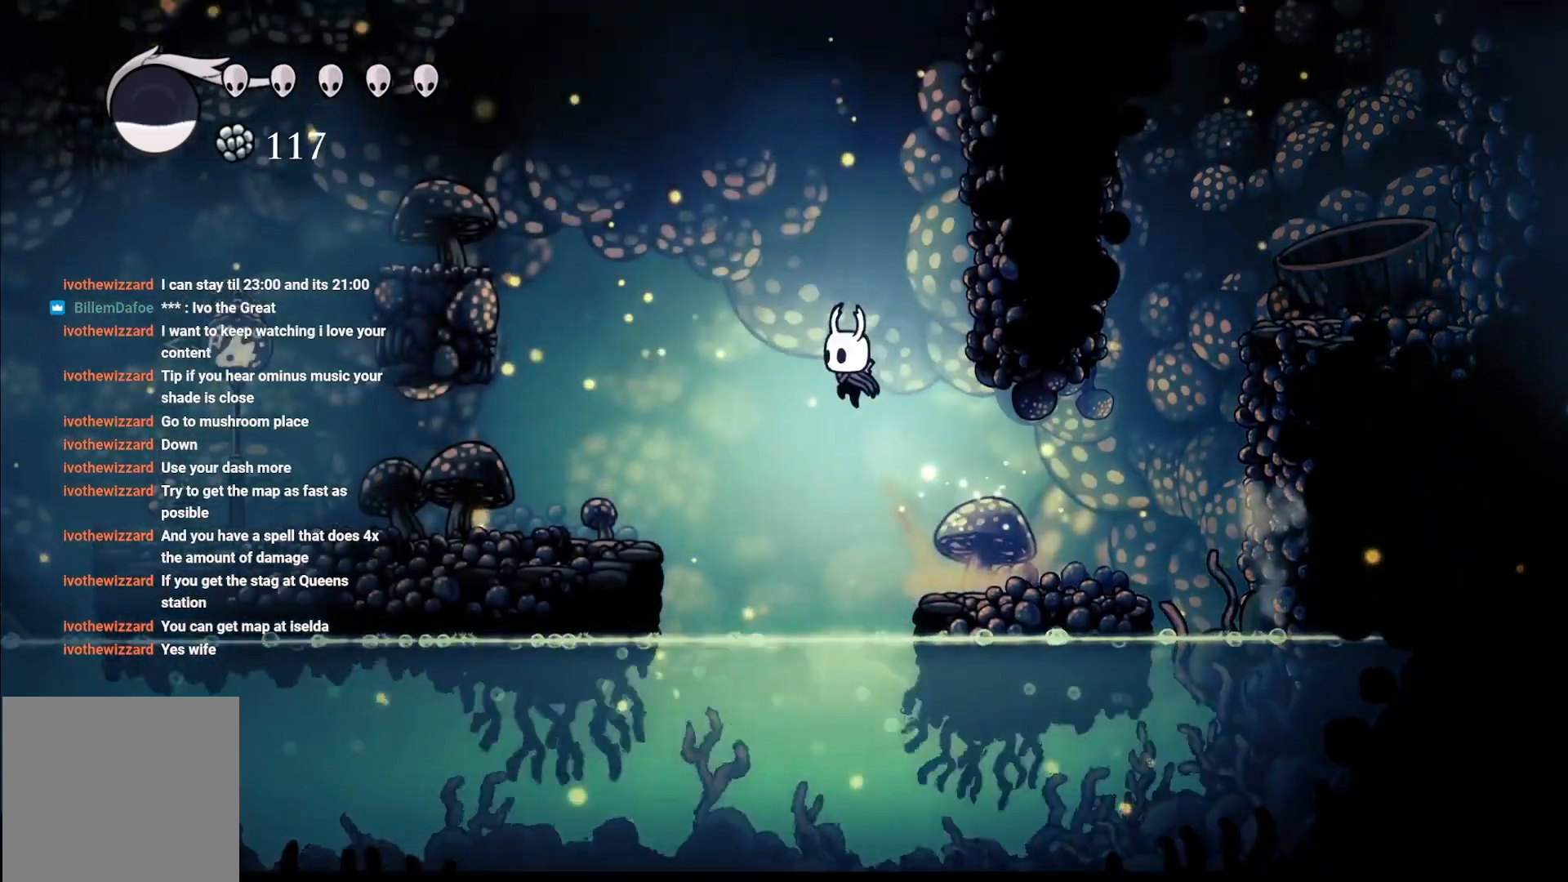
{"buttons": ["A"], "left_stick": "left", "right_stick": "center", "events": []}
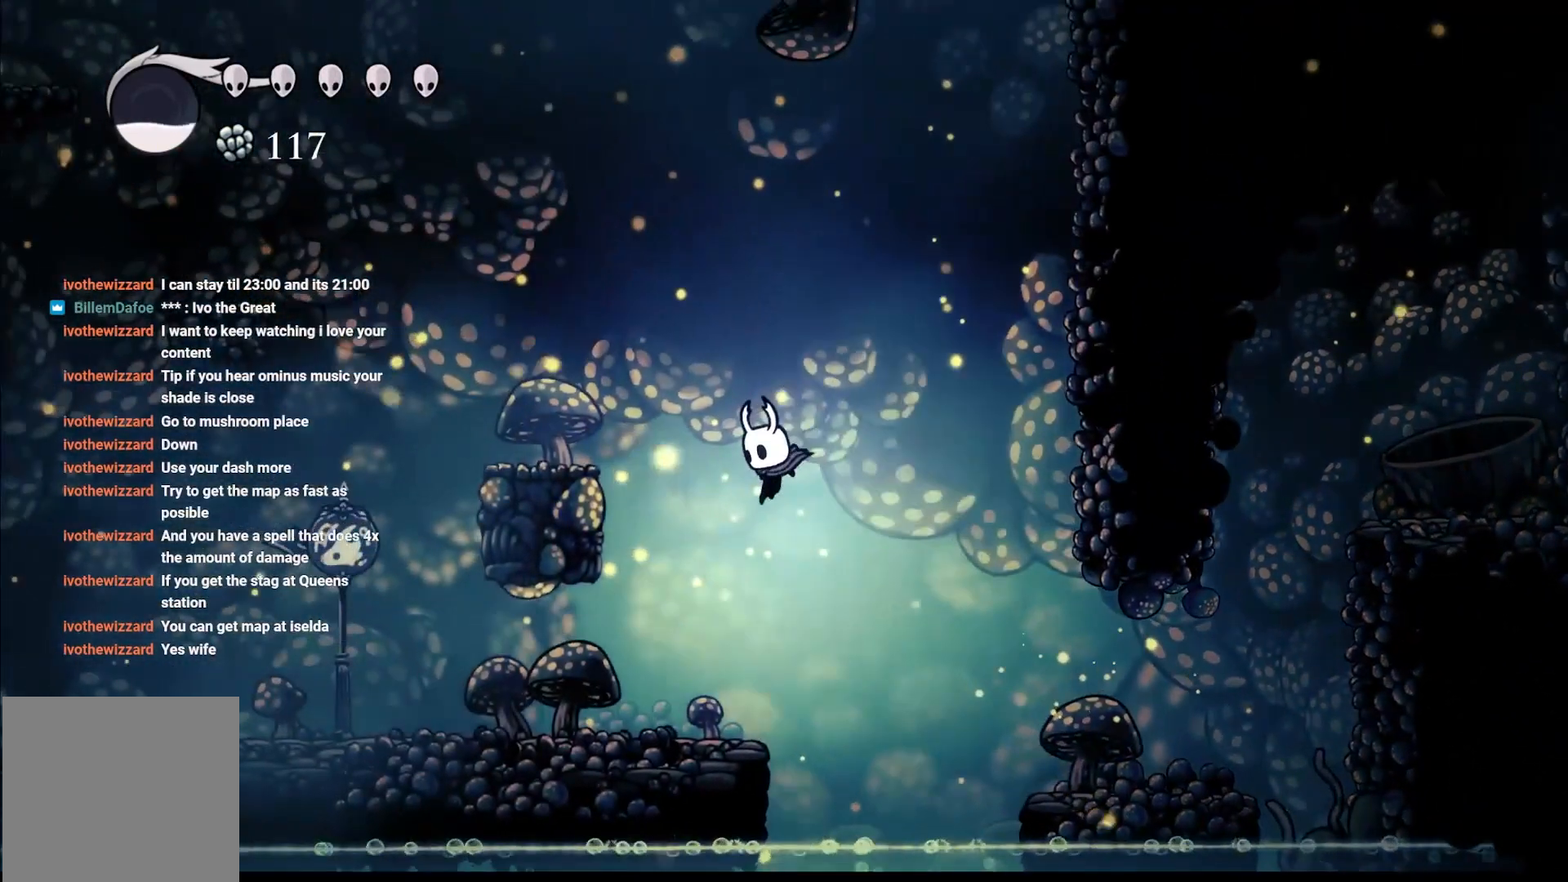
{"buttons": [], "left_stick": "left", "right_stick": "center", "events": [[50, "A", "up"]]}
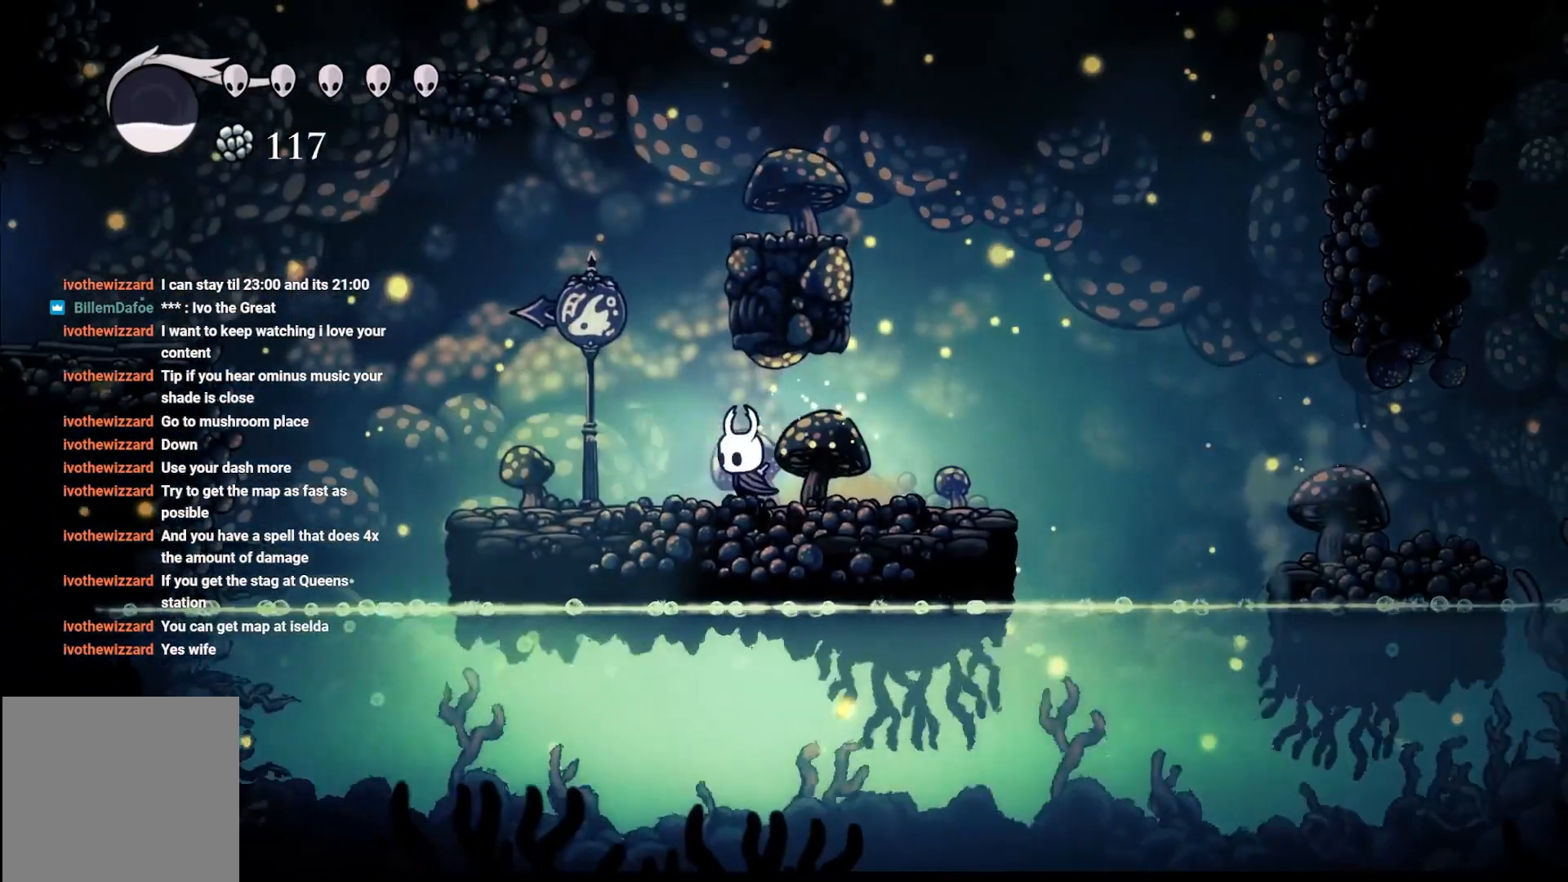
{"buttons": [], "left_stick": "left", "right_stick": "center", "events": []}
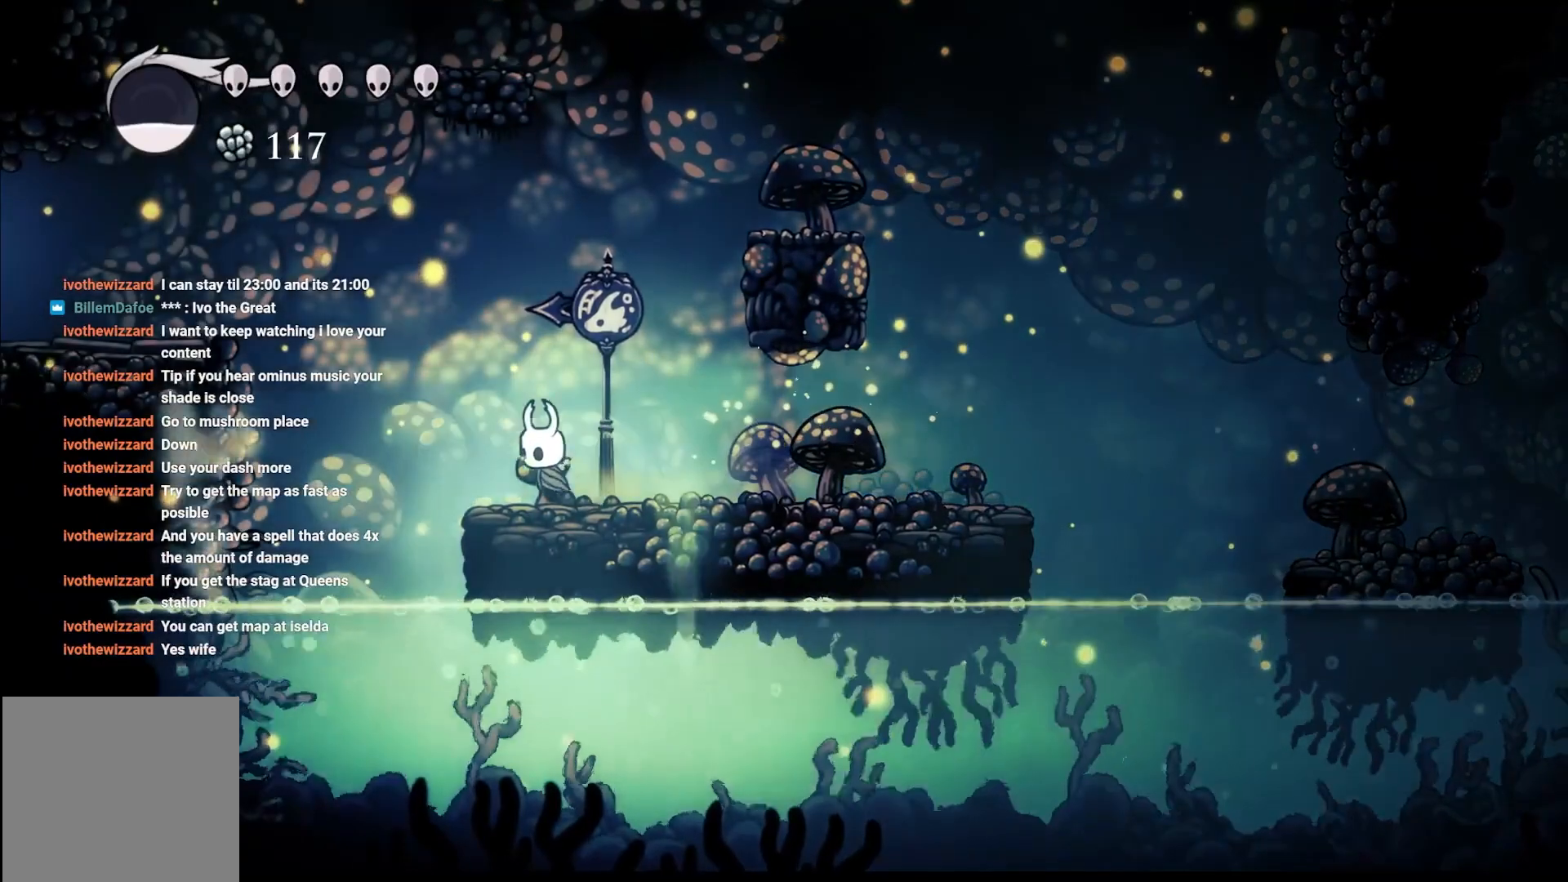
{"buttons": ["A", "R2"], "left_stick": "left", "right_stick": "center", "events": [[17, "A", "down"], [383, "R2", "down"]]}
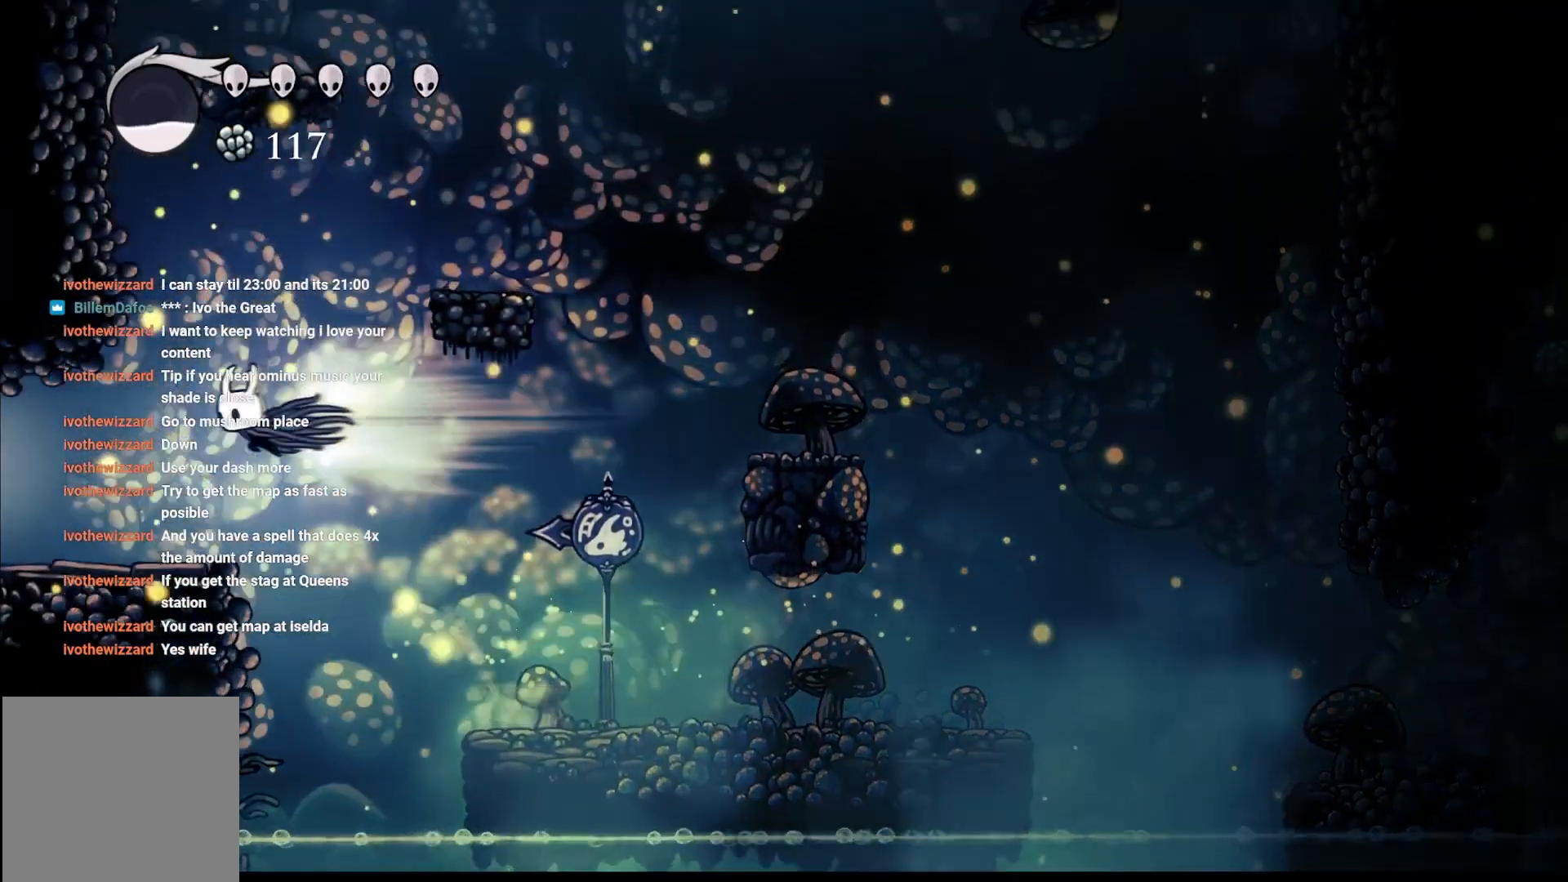
{"buttons": [], "left_stick": "left", "right_stick": "center", "events": [[233, "R2", "up"], [350, "A", "up"]]}
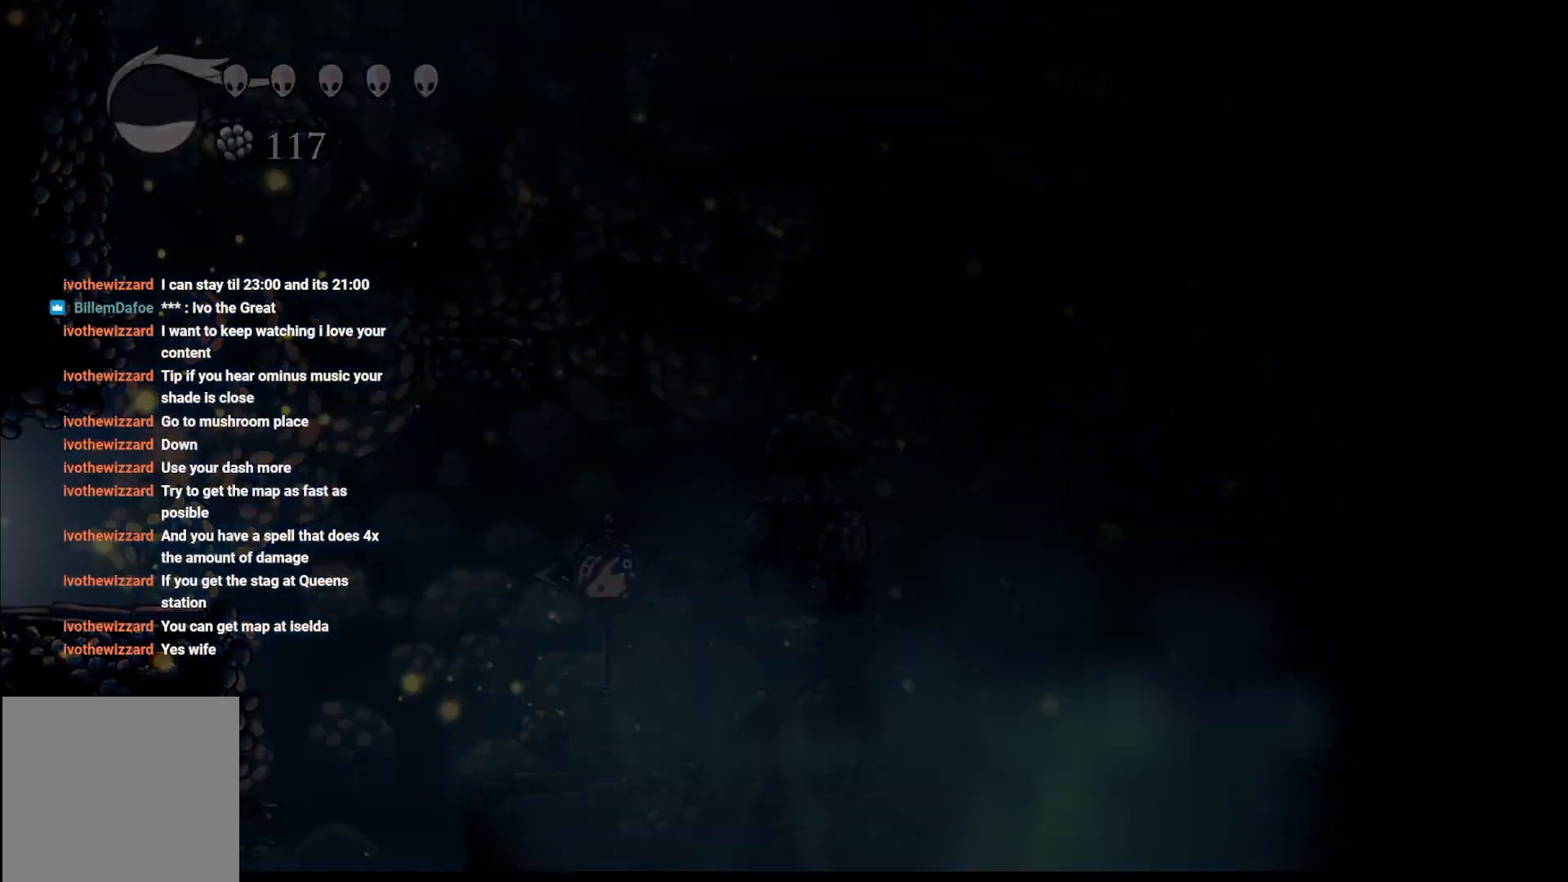
{"buttons": [], "left_stick": "center", "right_stick": "center", "events": [[317, "left_stick", "center"]]}
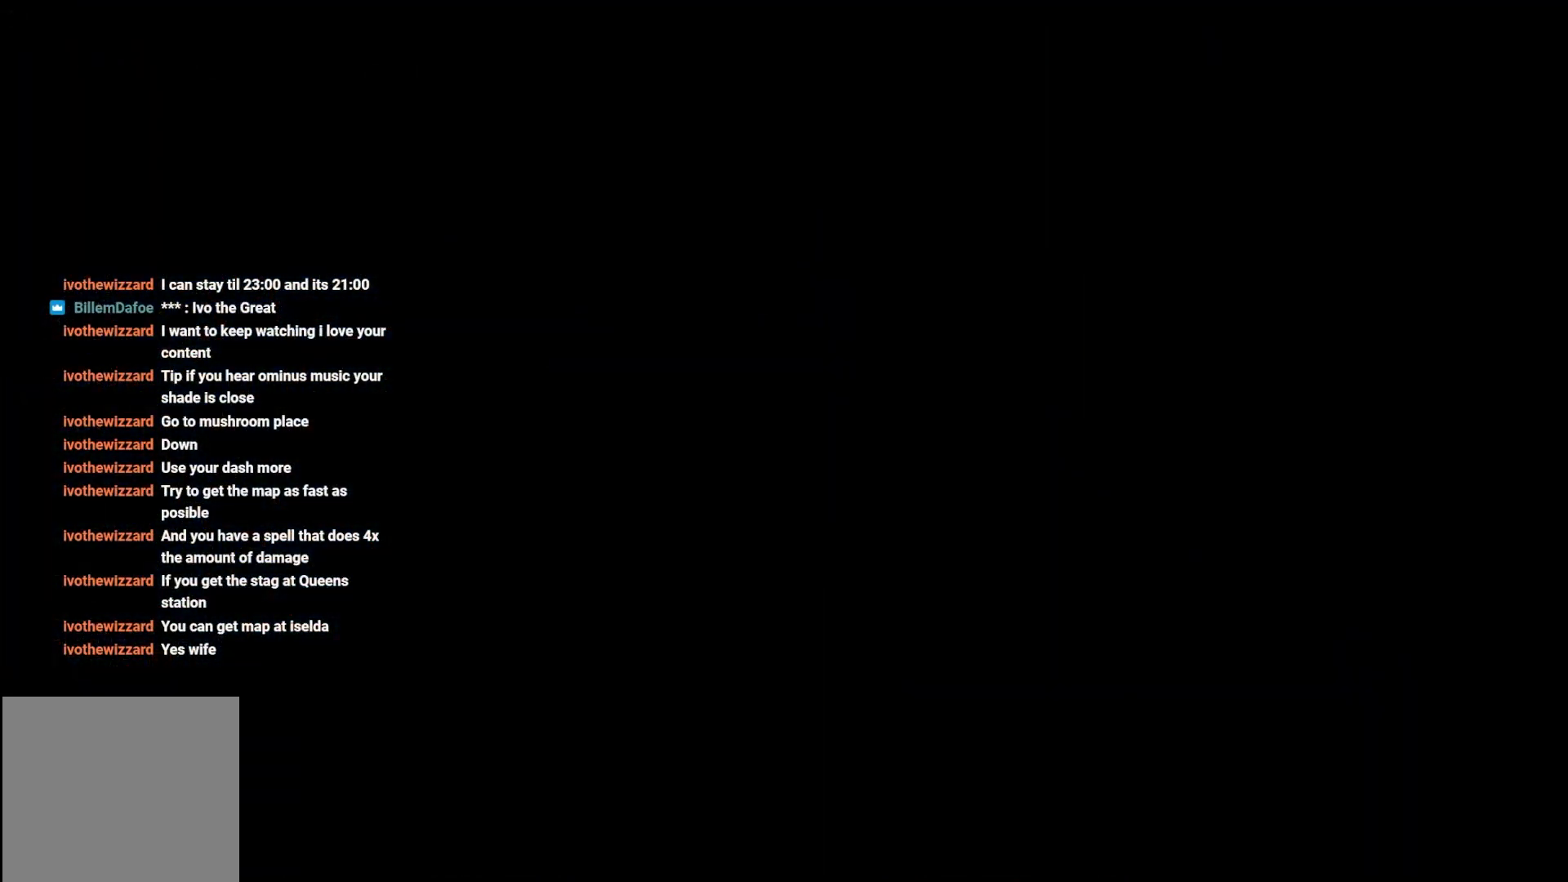
{"buttons": [], "left_stick": "left", "right_stick": "center", "events": [[50, "left_stick", "left"], [233, "left_stick", "center"], [450, "left_stick", "left"]]}
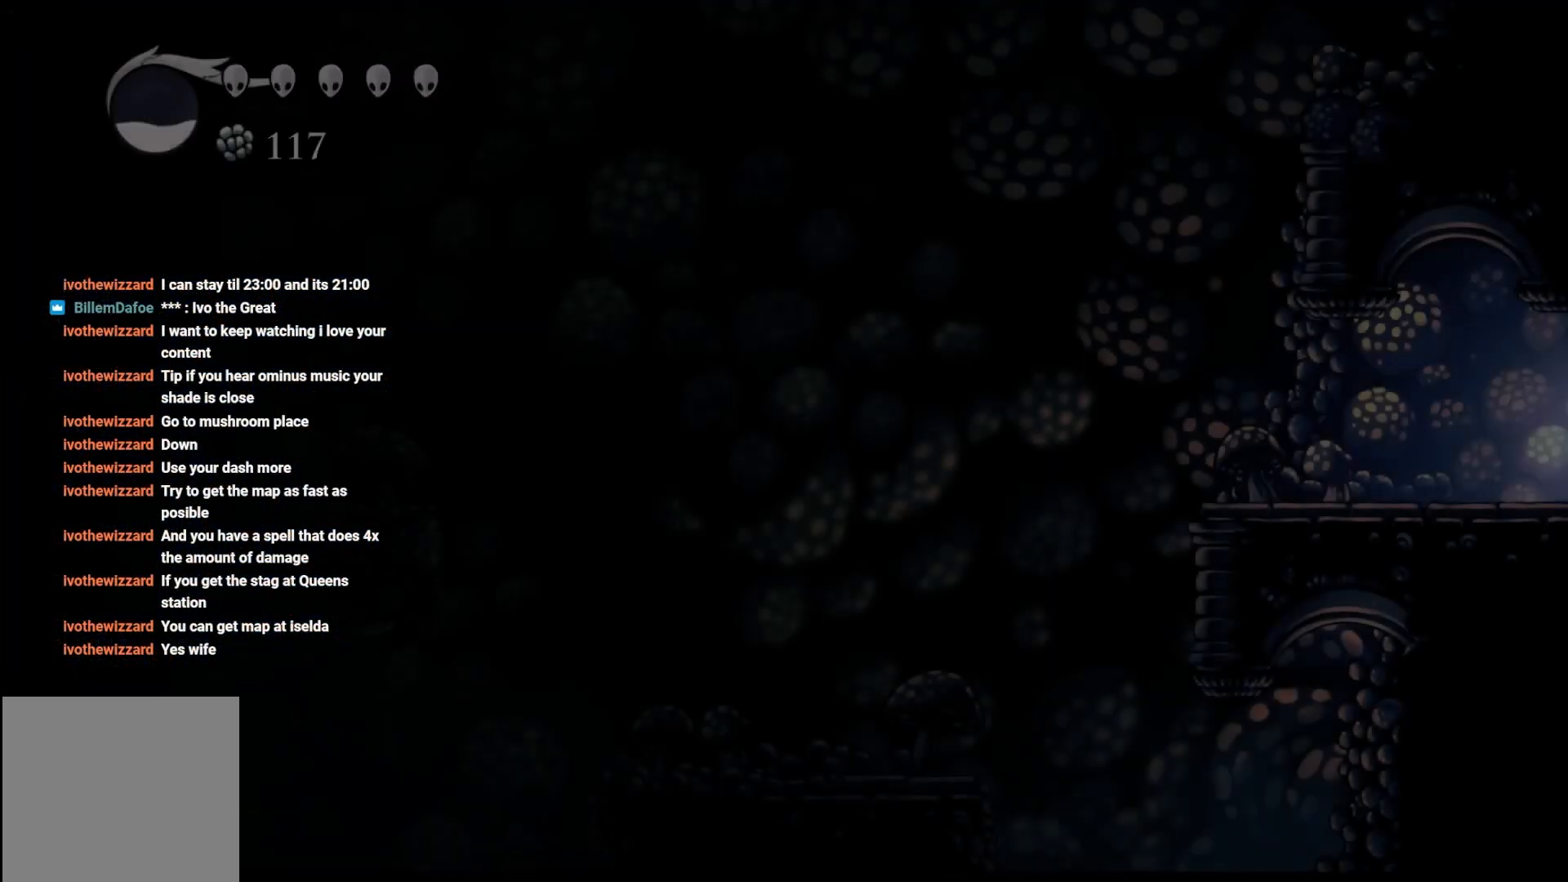
{"buttons": [], "left_stick": "left", "right_stick": "center", "events": []}
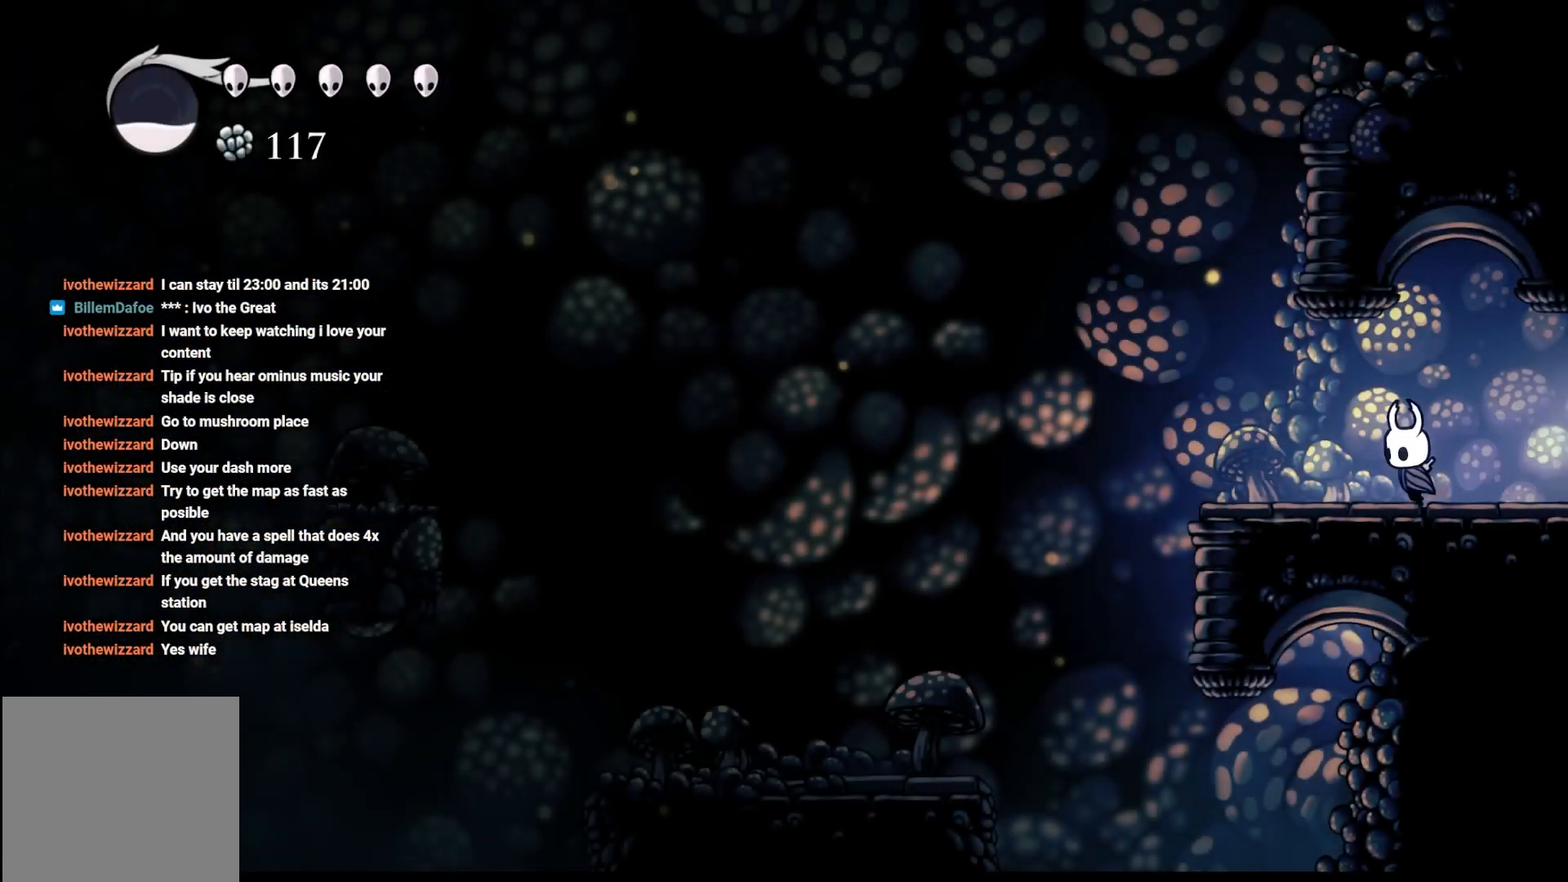
{"buttons": ["A", "R2"], "left_stick": "left", "right_stick": "center", "events": [[333, "A", "down"], [333, "R2", "down"]]}
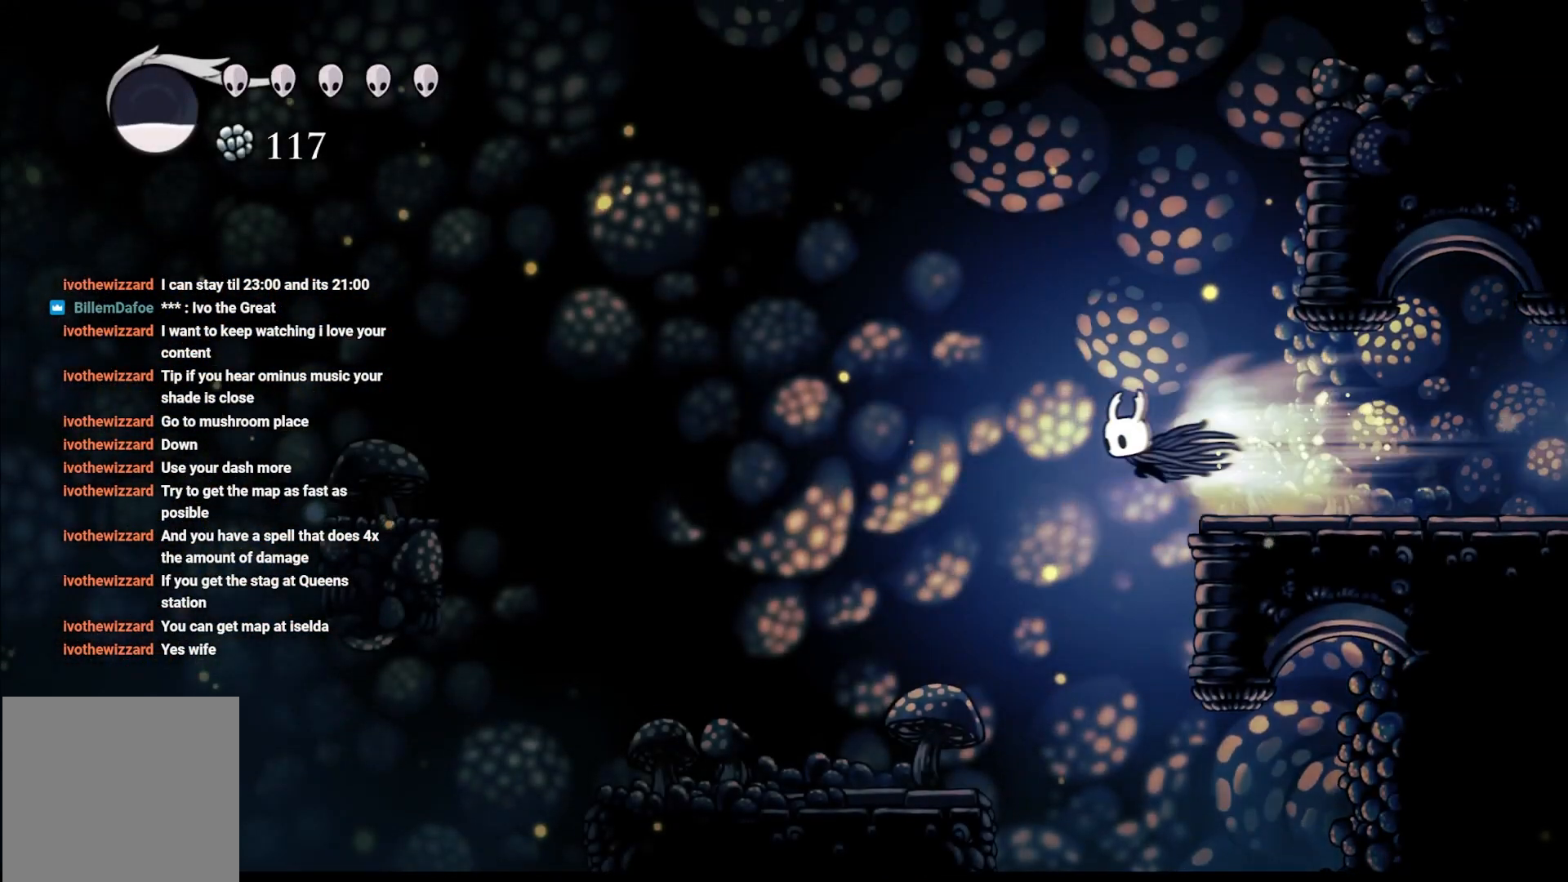
{"buttons": [], "left_stick": "up", "right_stick": "center", "events": [[50, "R2", "up"], [167, "A", "up"], [333, "left_stick", "up-left"], [433, "left_stick", "up"]]}
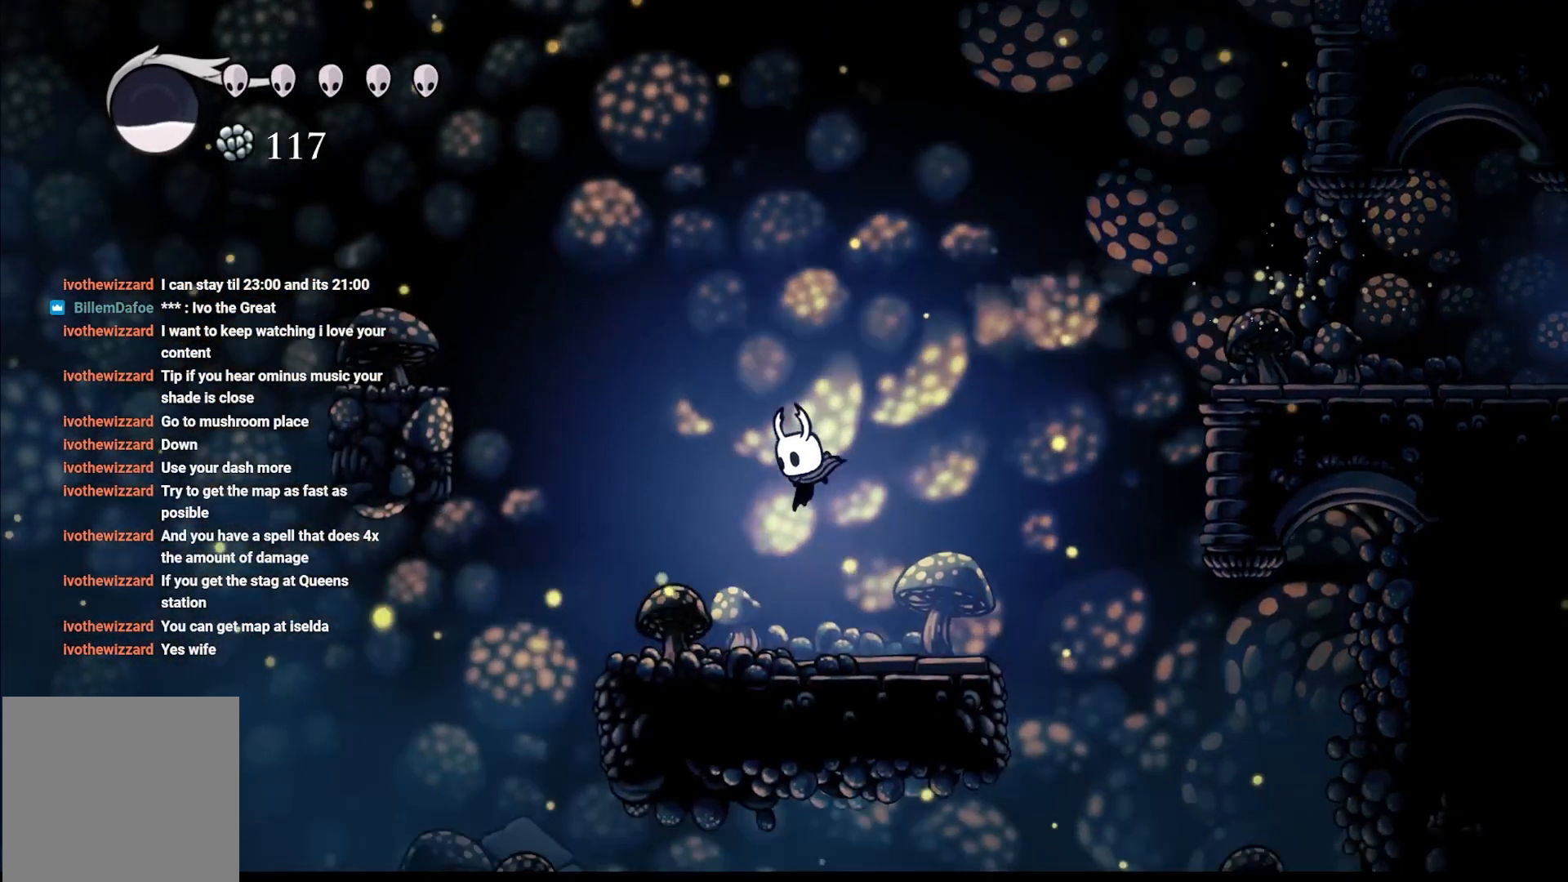
{"buttons": ["A"], "left_stick": "left", "right_stick": "center", "events": [[117, "left_stick", "left"], [200, "A", "down"]]}
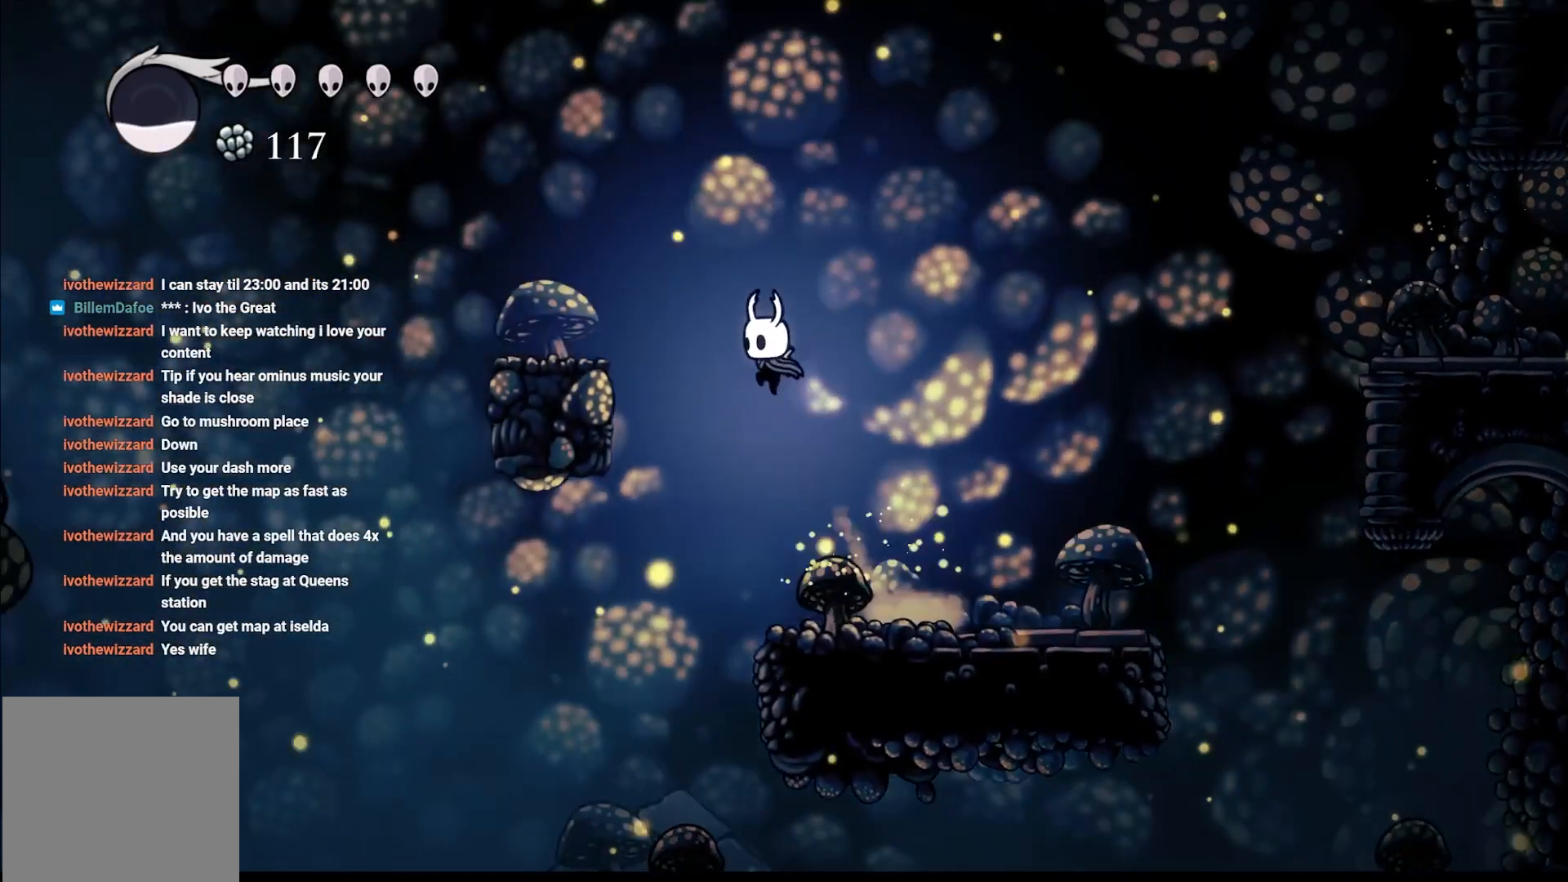
{"buttons": [], "left_stick": "left", "right_stick": "center", "events": [[383, "A", "up"]]}
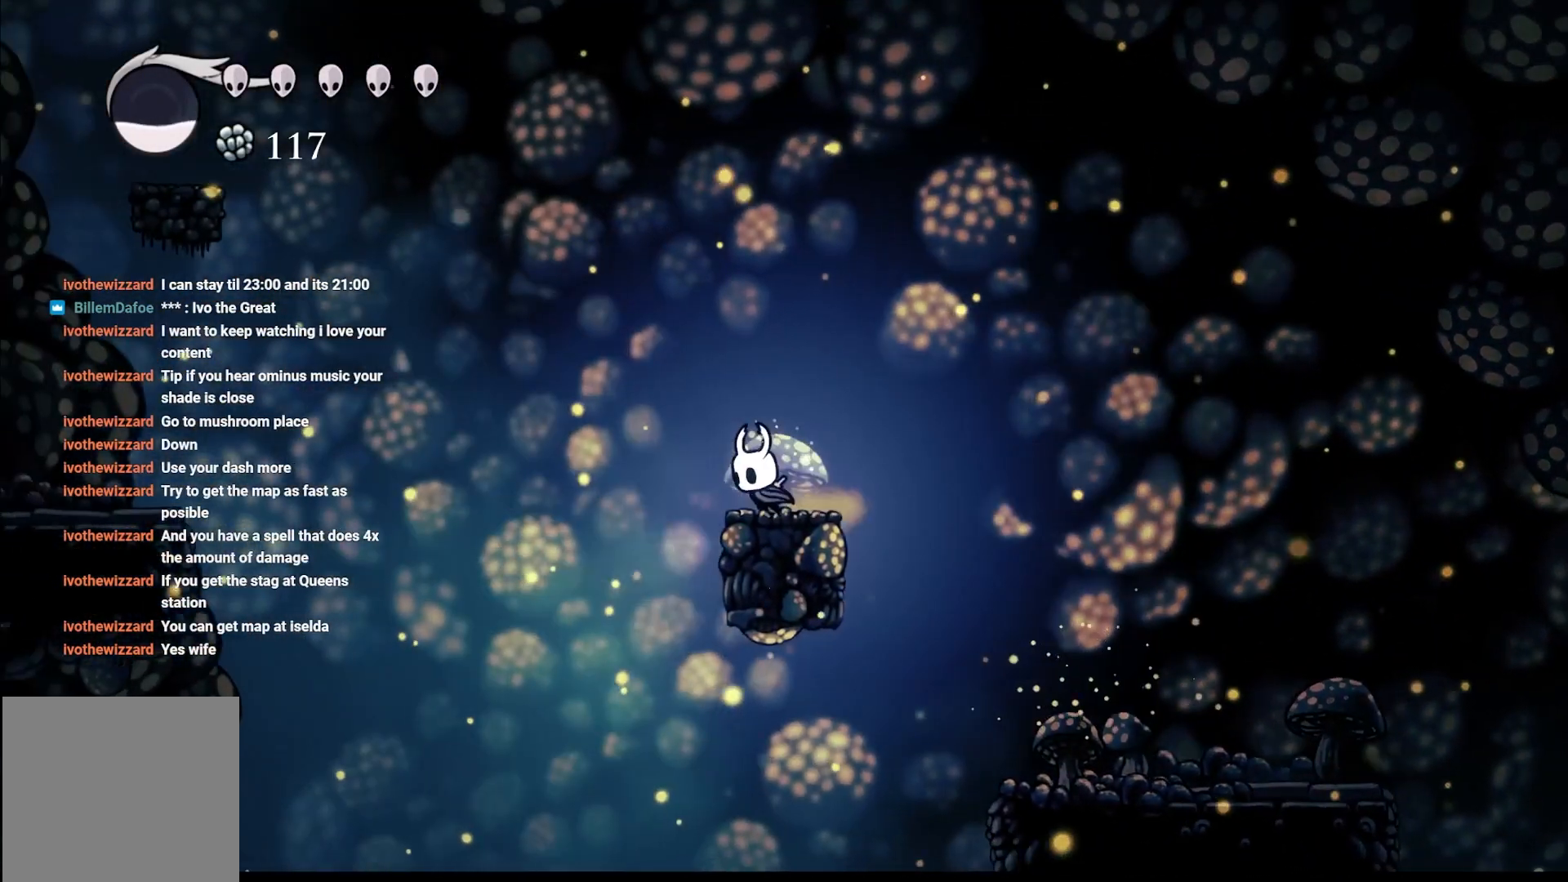
{"buttons": ["A"], "left_stick": "left", "right_stick": "center", "events": [[133, "A", "down"]]}
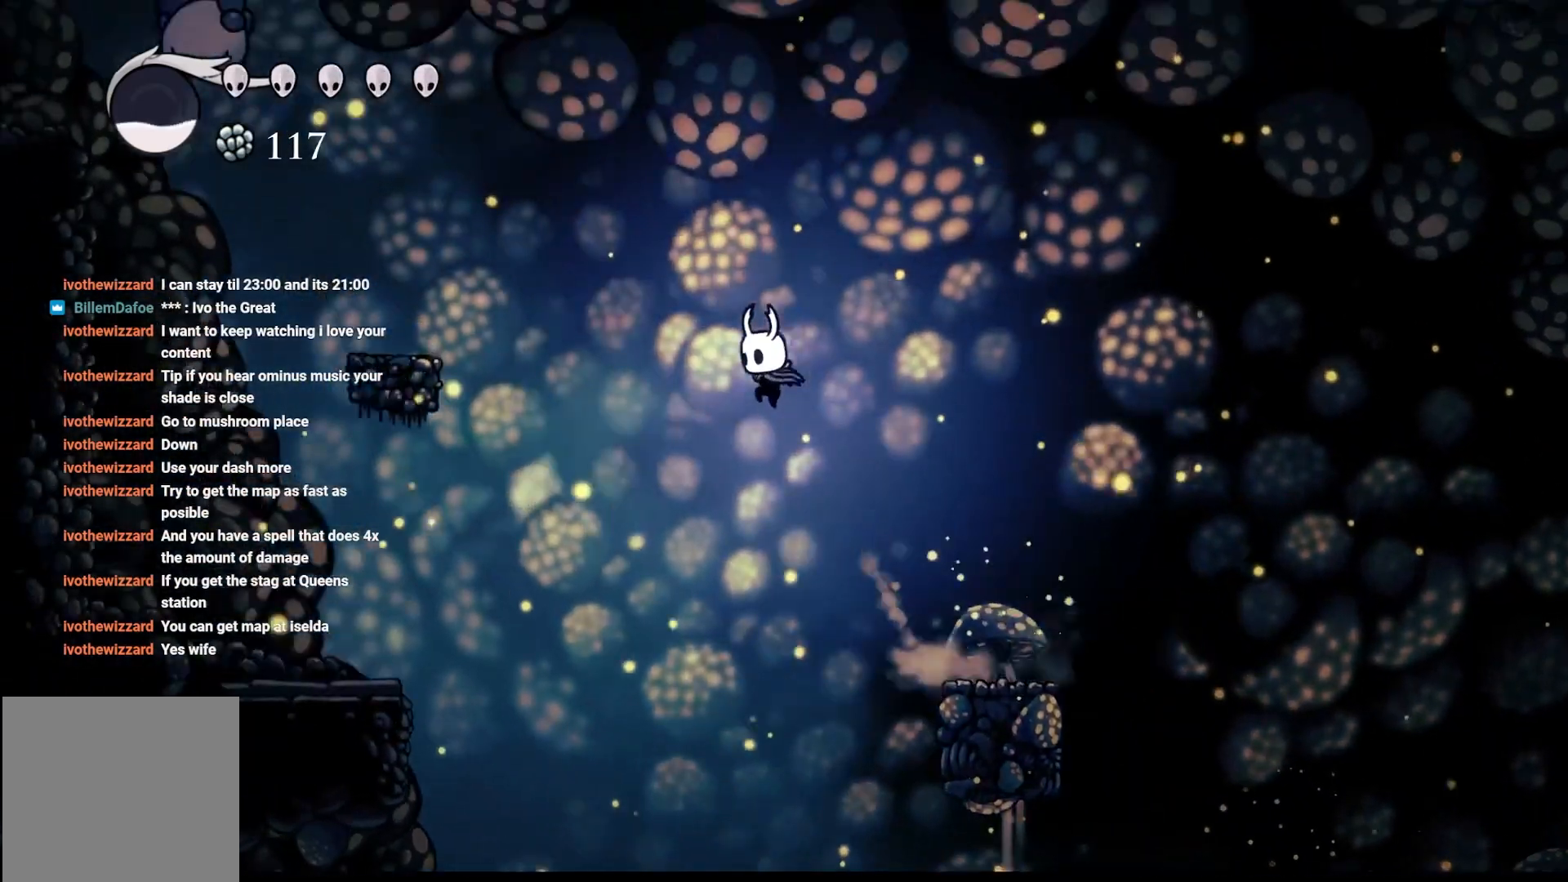
{"buttons": ["A", "R2"], "left_stick": "left", "right_stick": "center", "events": [[200, "R2", "down"]]}
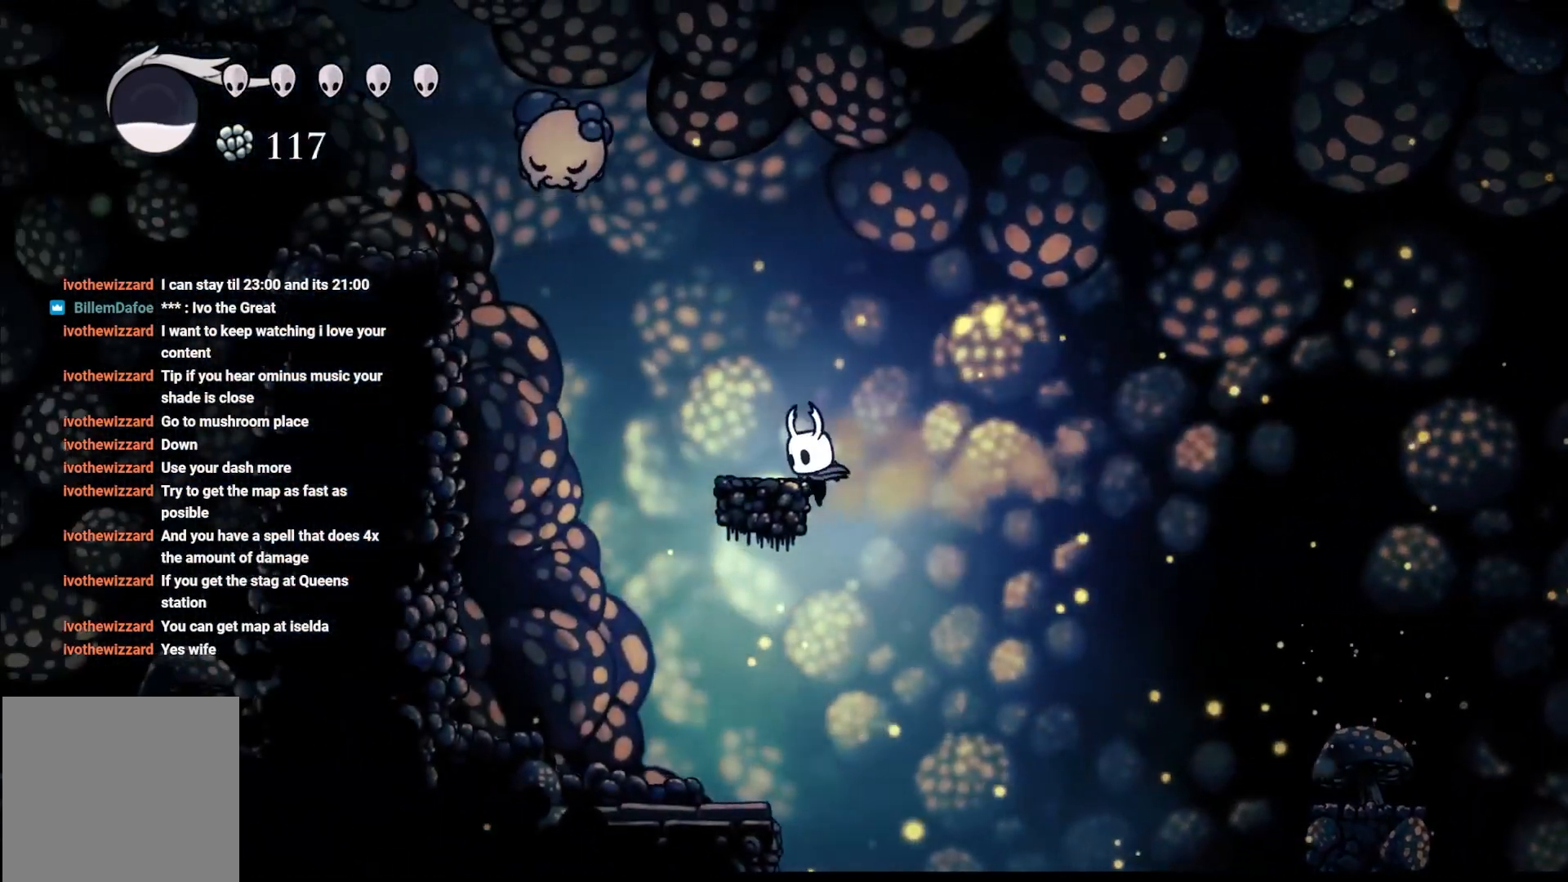
{"buttons": [], "left_stick": "up-left", "right_stick": "center", "events": [[67, "R2", "up"], [83, "A", "up"], [433, "left_stick", "up-left"]]}
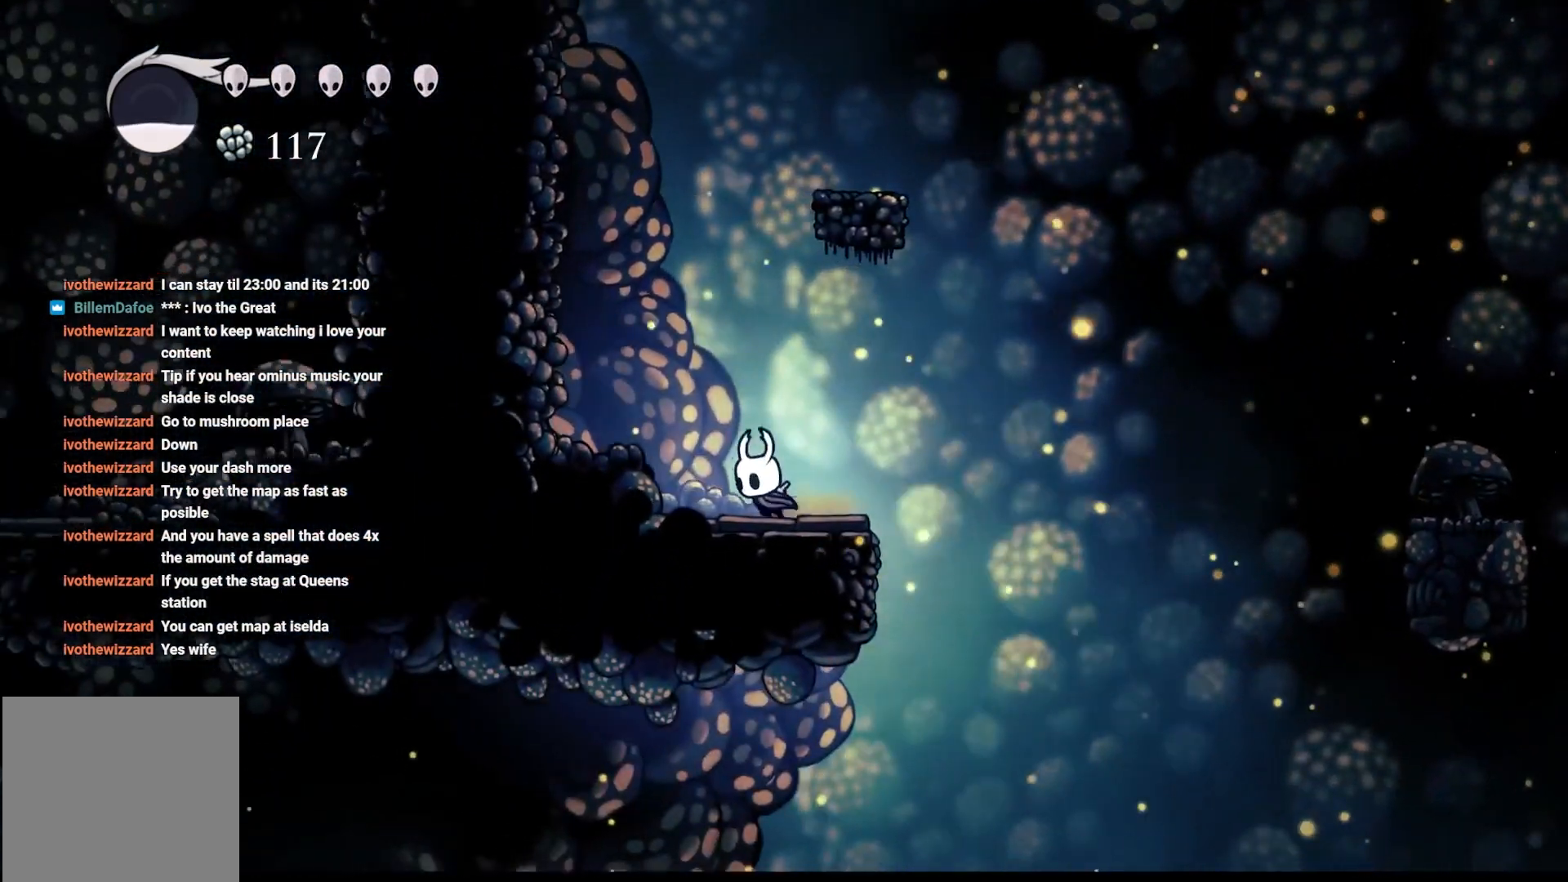
{"buttons": ["A"], "left_stick": "up-right", "right_stick": "center", "events": [[33, "A", "down"], [200, "left_stick", "up-right"]]}
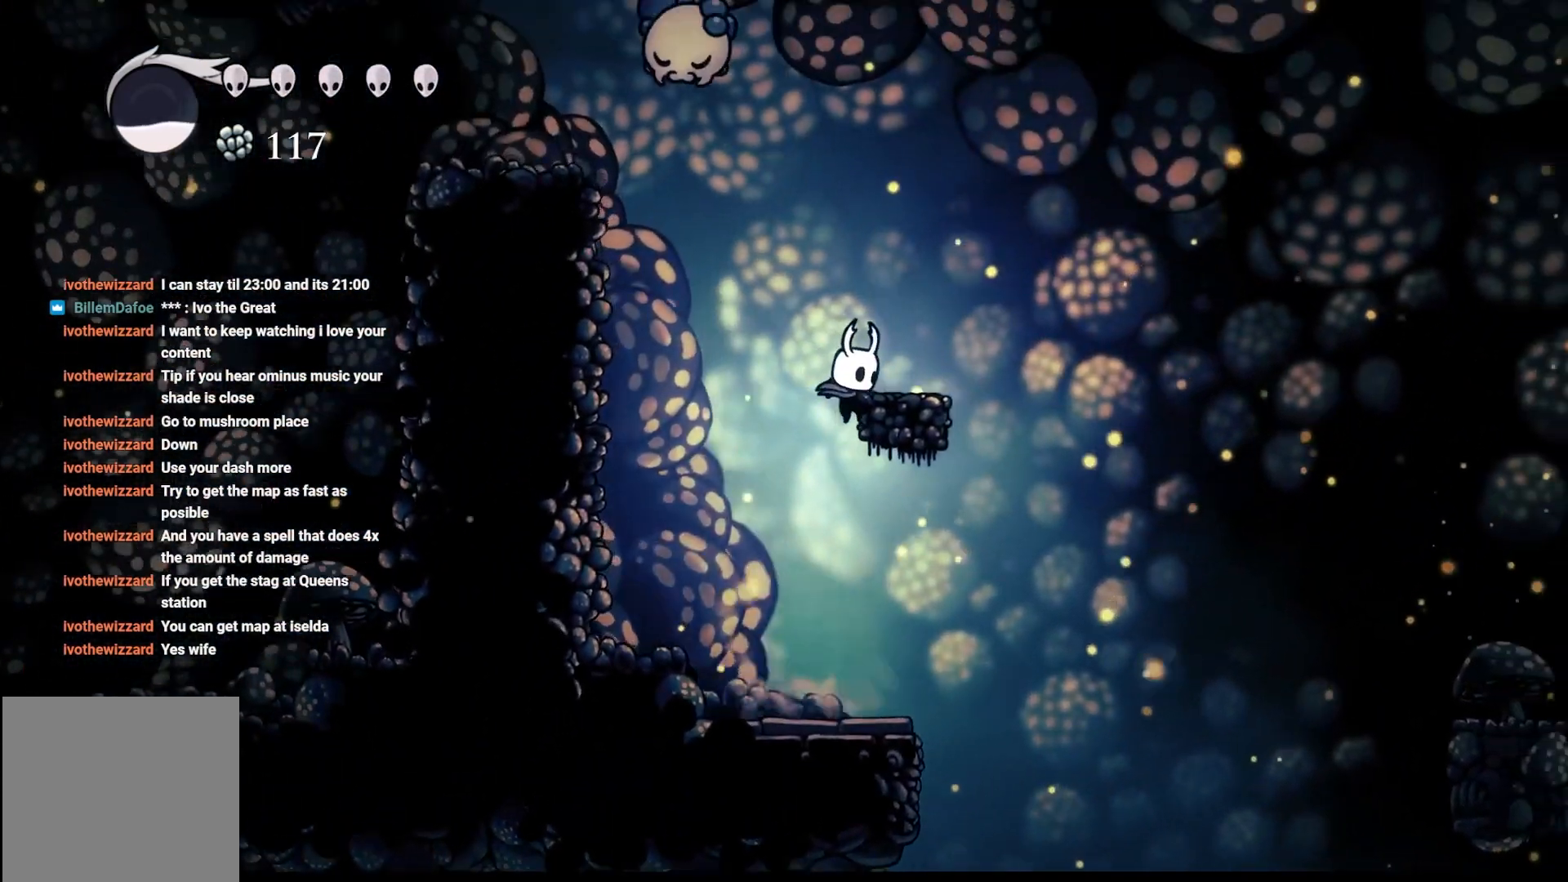
{"buttons": [], "left_stick": "left", "right_stick": "center", "events": [[183, "left_stick", "center"], [217, "A", "up"], [383, "left_stick", "left"]]}
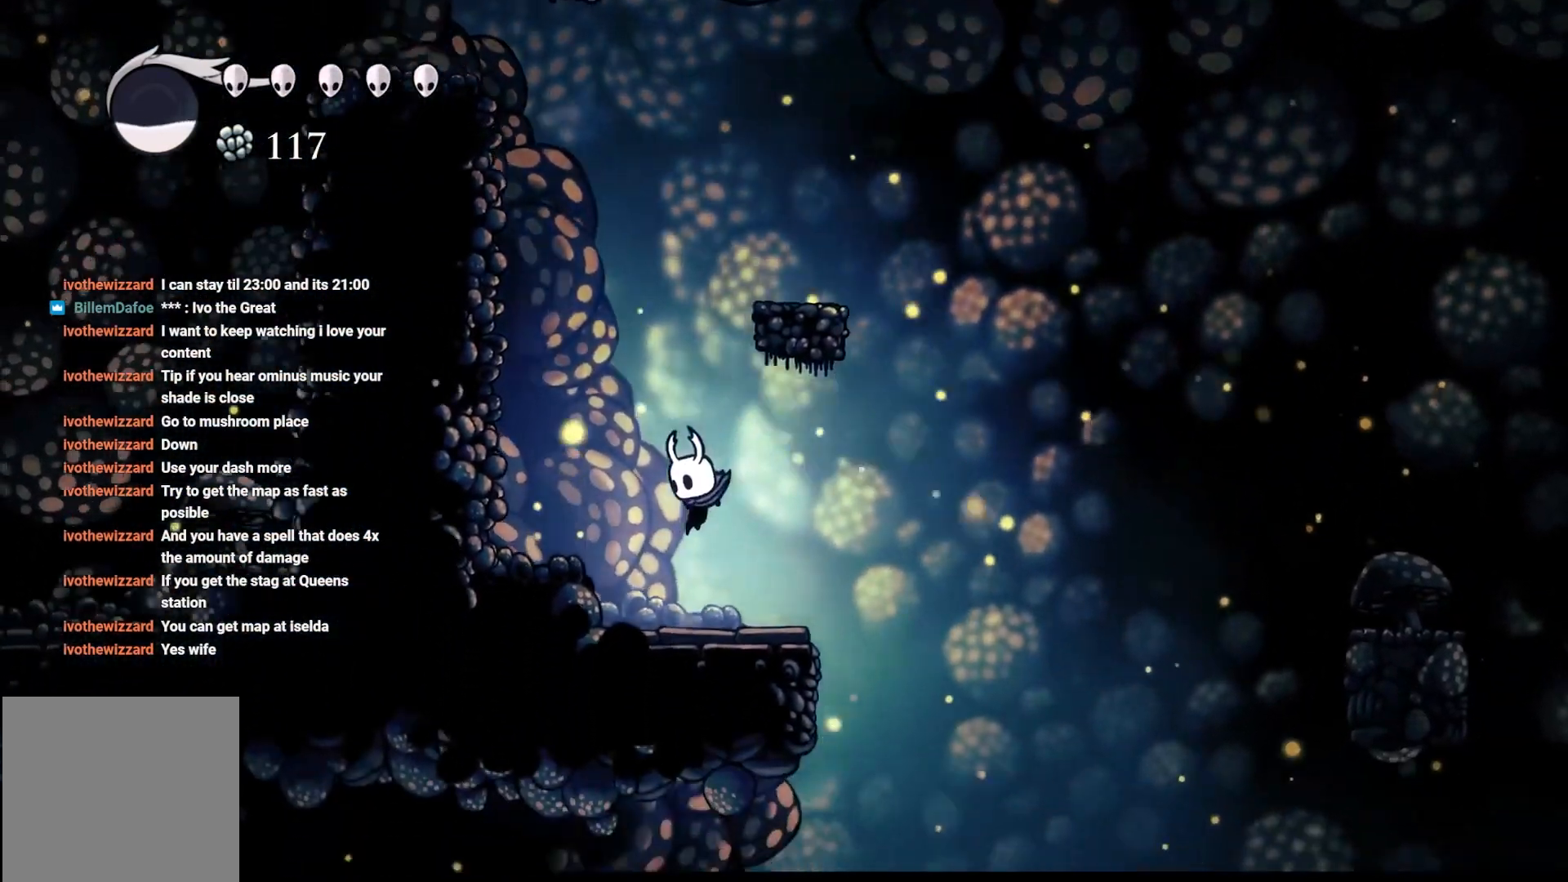
{"buttons": [], "left_stick": "up-right", "right_stick": "center", "events": [[33, "left_stick", "center"], [183, "left_stick", "right"], [250, "left_stick", "up-right"]]}
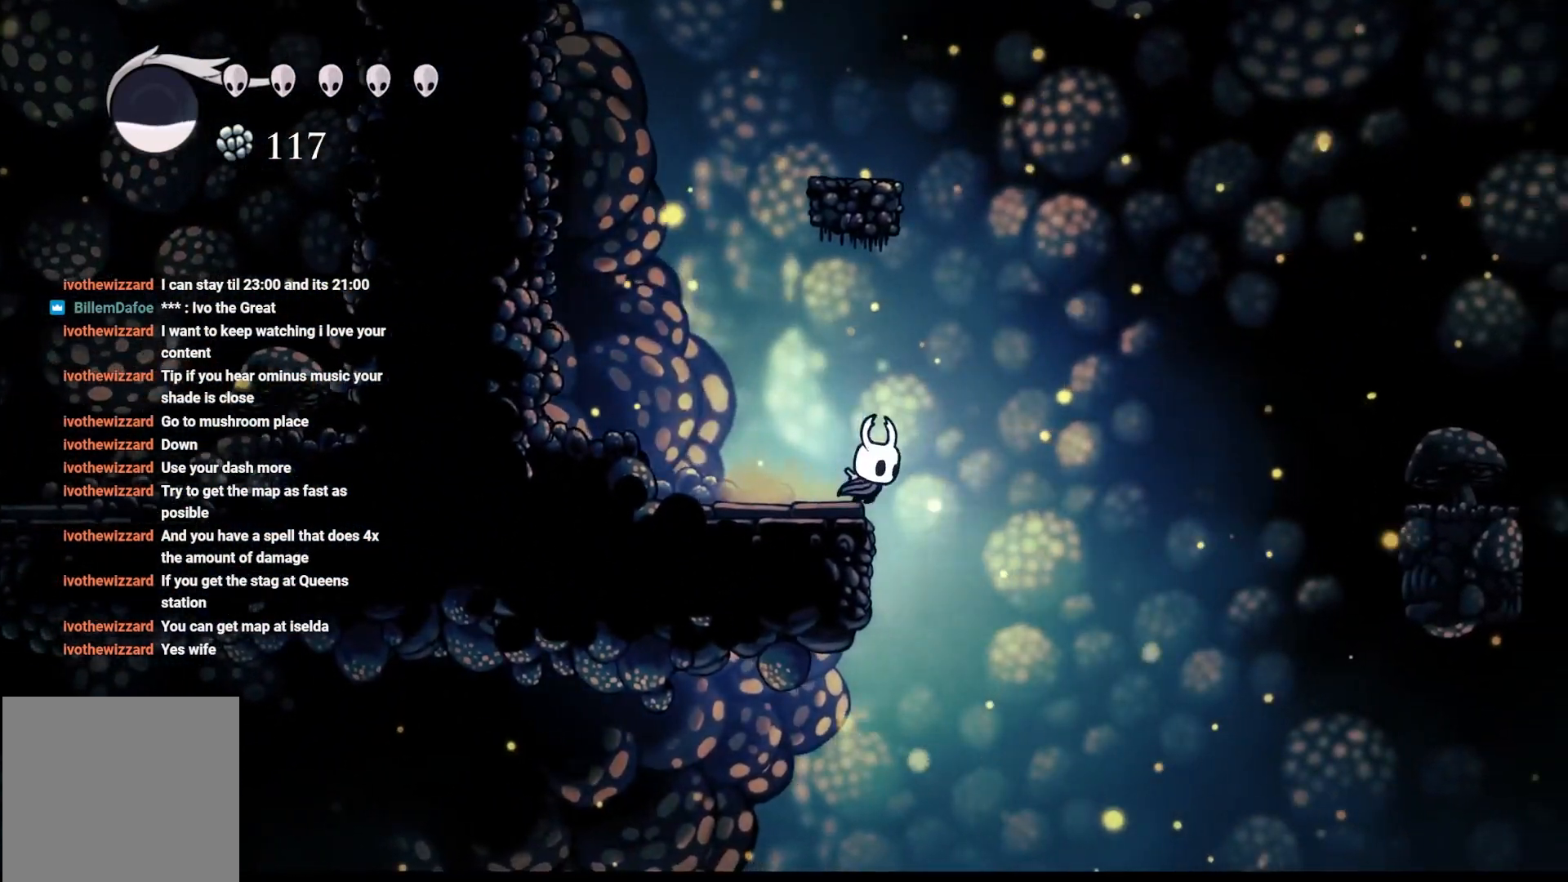
{"buttons": ["A"], "left_stick": "up-right", "right_stick": "center", "events": [[50, "A", "down"]]}
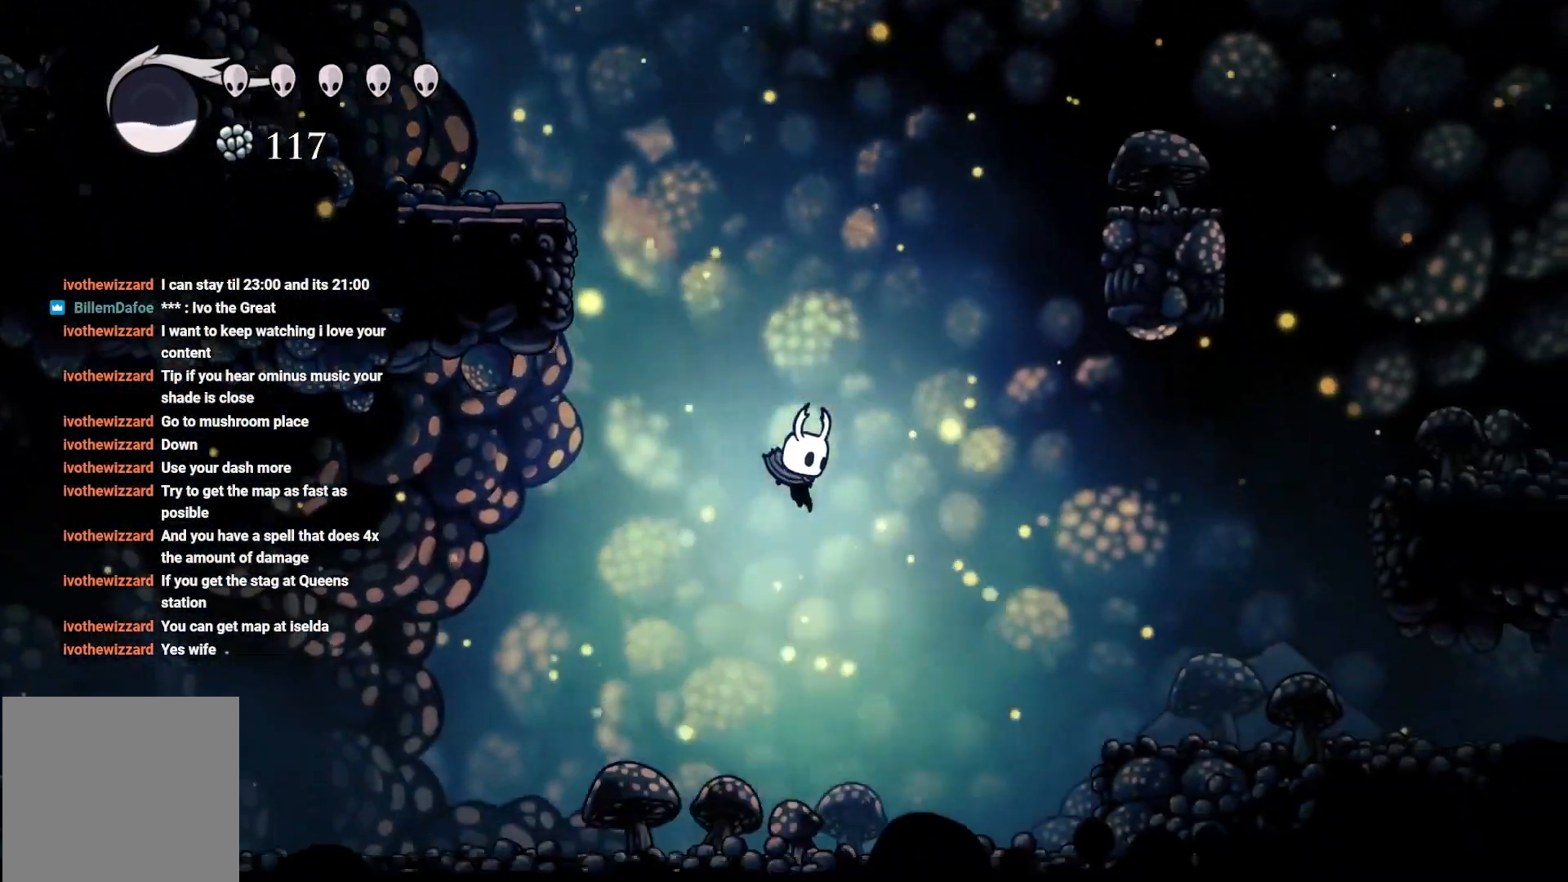
{"buttons": [], "left_stick": "left", "right_stick": "center", "events": [[17, "A", "up"], [17, "left_stick", "up-left"], [233, "left_stick", "center"], [417, "left_stick", "left"]]}
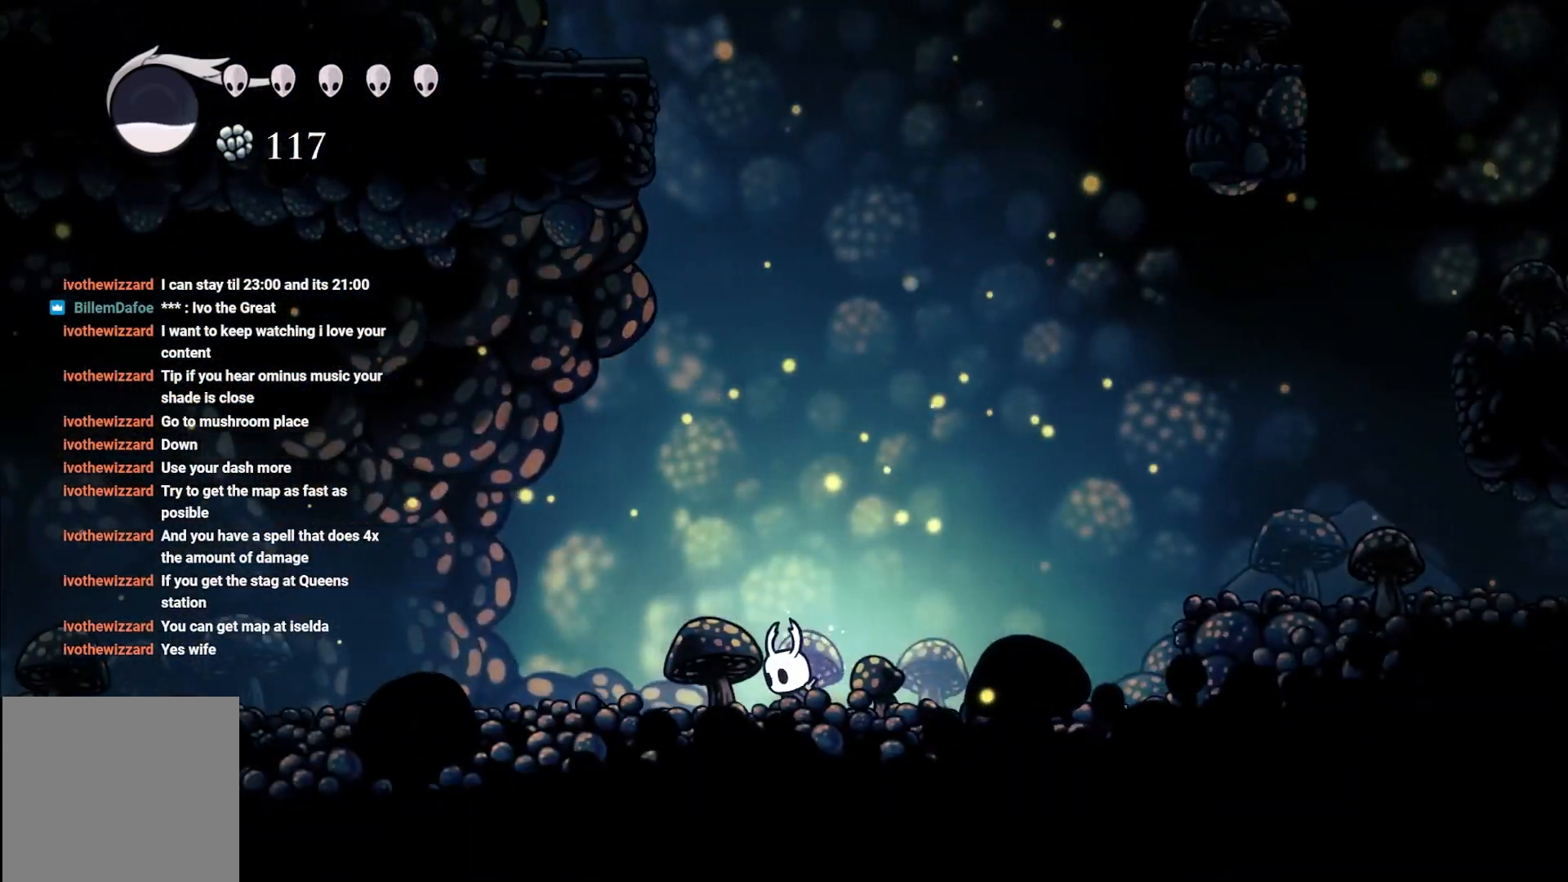
{"buttons": [], "left_stick": "left", "right_stick": "center", "events": [[200, "R2", "down"], [433, "R2", "up"]]}